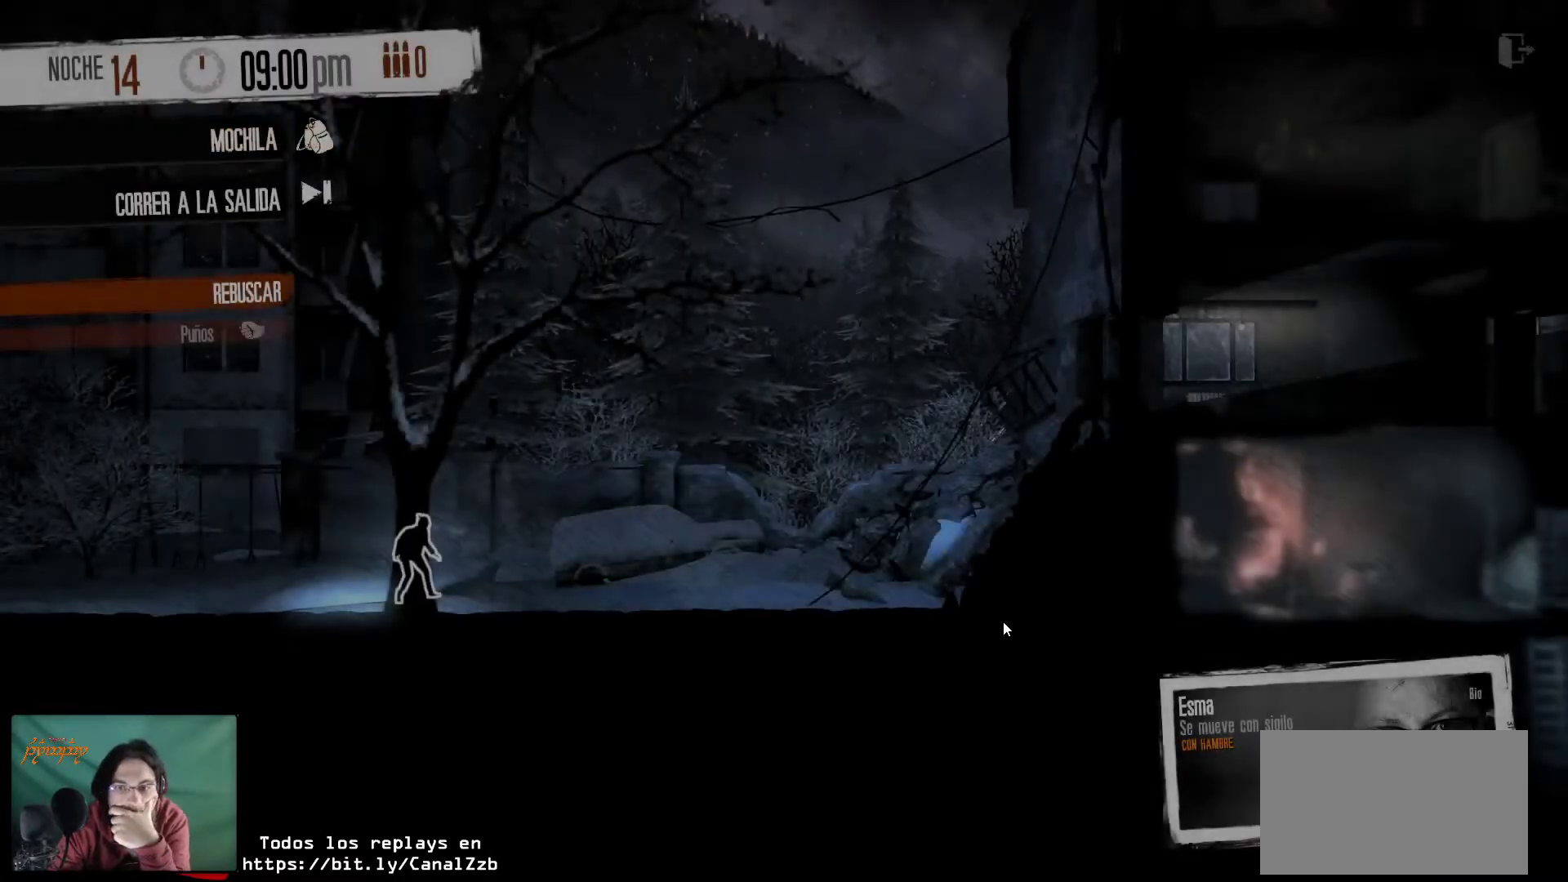
Gameplay with keyboard and mouse; each line is a JSON object with the keys and mouse buttons held at the frame after it. "events" lists presses ("down") and releases ("up") of "1", "2", "3", "4", "5", "a", "alt", "c", "caps_lock", "ctrl", "d", "e", "f", "g", "q", "r", "s", "shift", "space", "t", "tab", "v", "w", "x", "z", "mouse_left", "mouse_wheel" and "mouse_right" between this image and that frame as [ms after this image, input, new state], when the widget could be followed in between. "mouse_left", "mouse_wheel", "mouse_right" = the "left", "wheel", "right" buttons of the "mouse" list. No other keys are recorded. "wheel" means that the mouse wheel is clicked or scrolled. "mouse_move" is the direction in which the mouse moves at that frame (one of eight, or "still"), when it could be read.
{"keys": [], "mouse": [], "mouse_move": "left", "events": []}
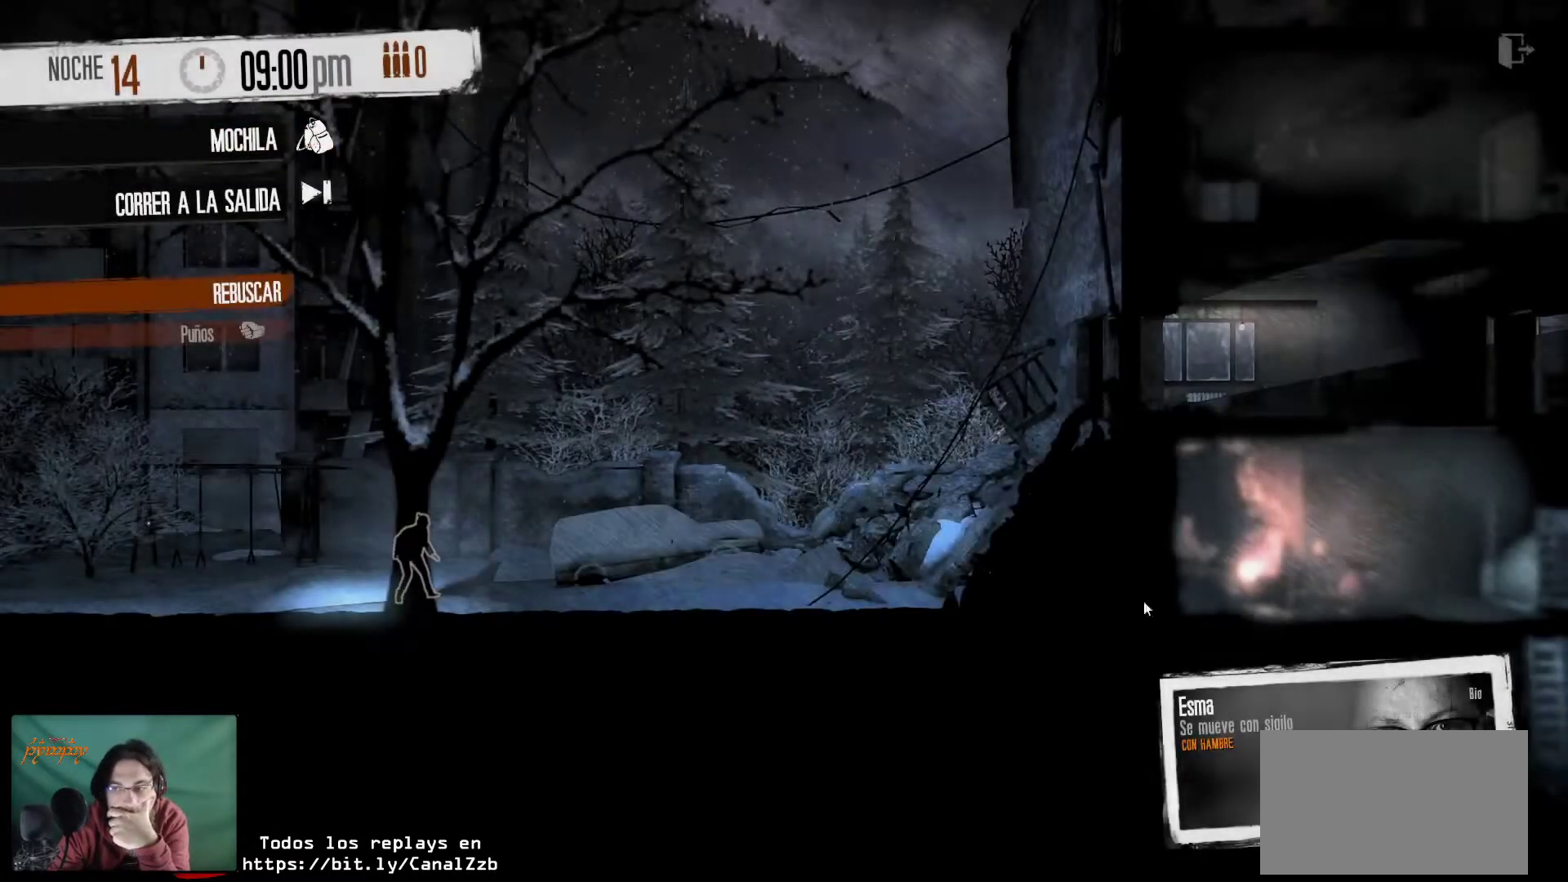
{"keys": [], "mouse": ["right"], "mouse_move": "still", "events": [[434, "mouse_right", "down"]]}
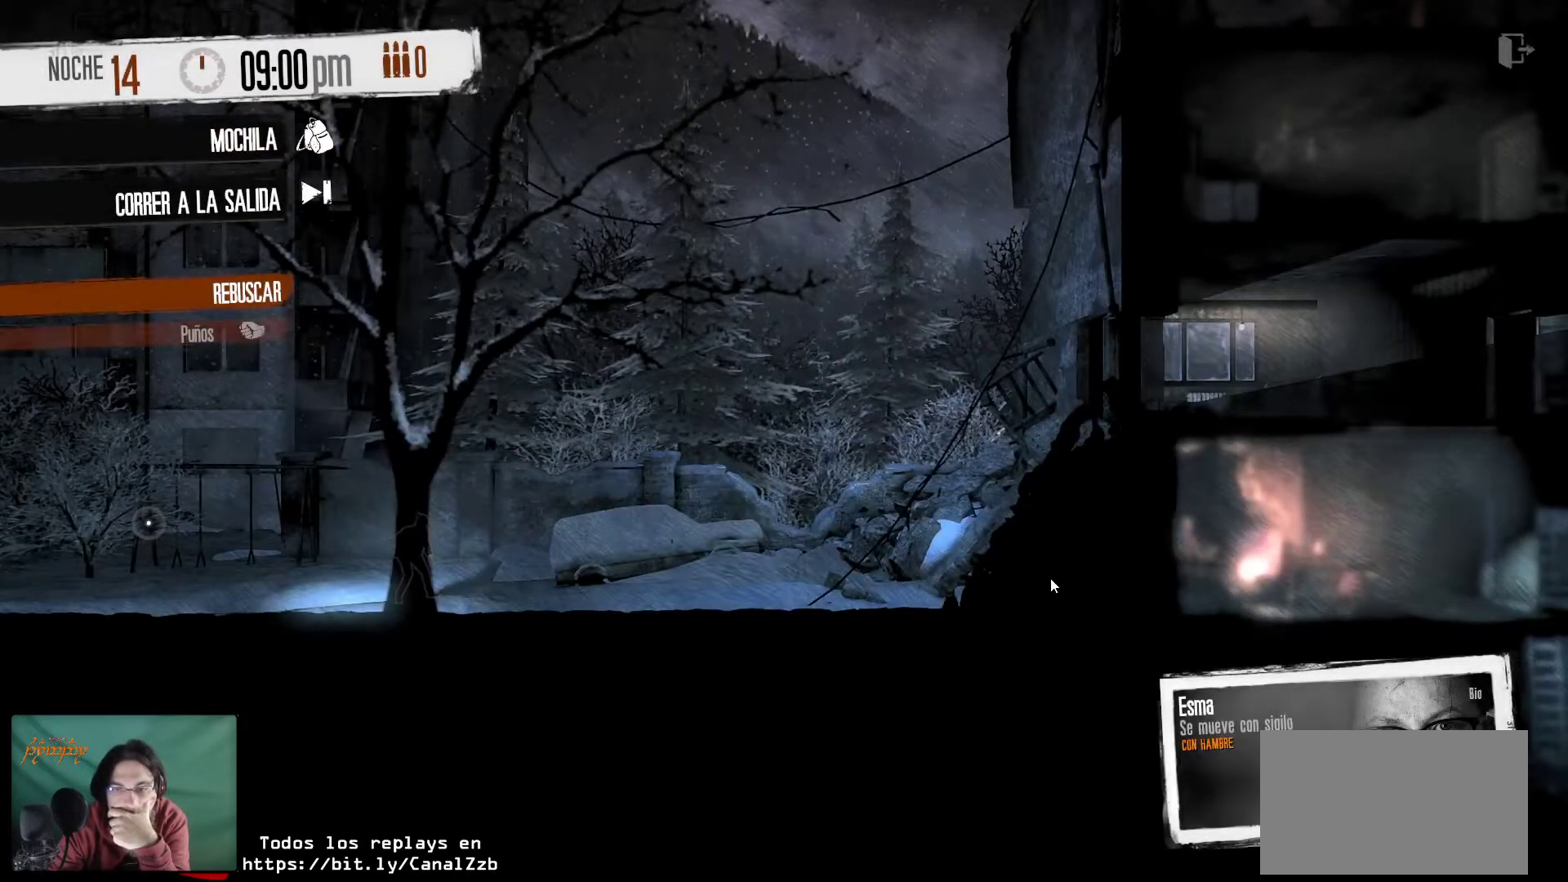
{"keys": [], "mouse": [], "mouse_move": "right", "events": [[67, "mouse_right", "up"]]}
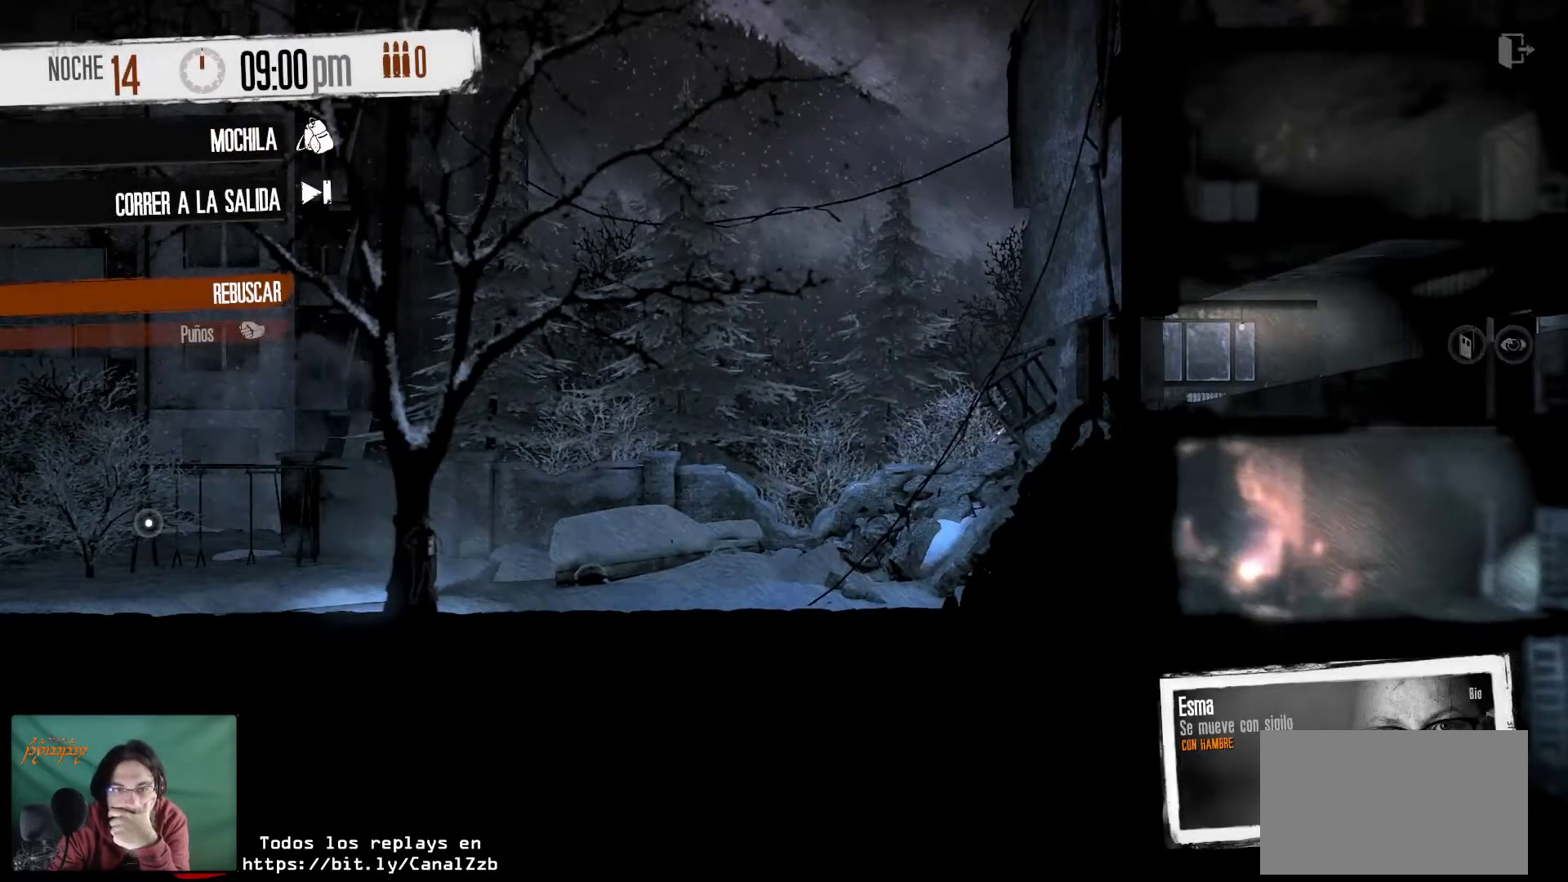
{"keys": [], "mouse": [], "mouse_move": "left", "events": []}
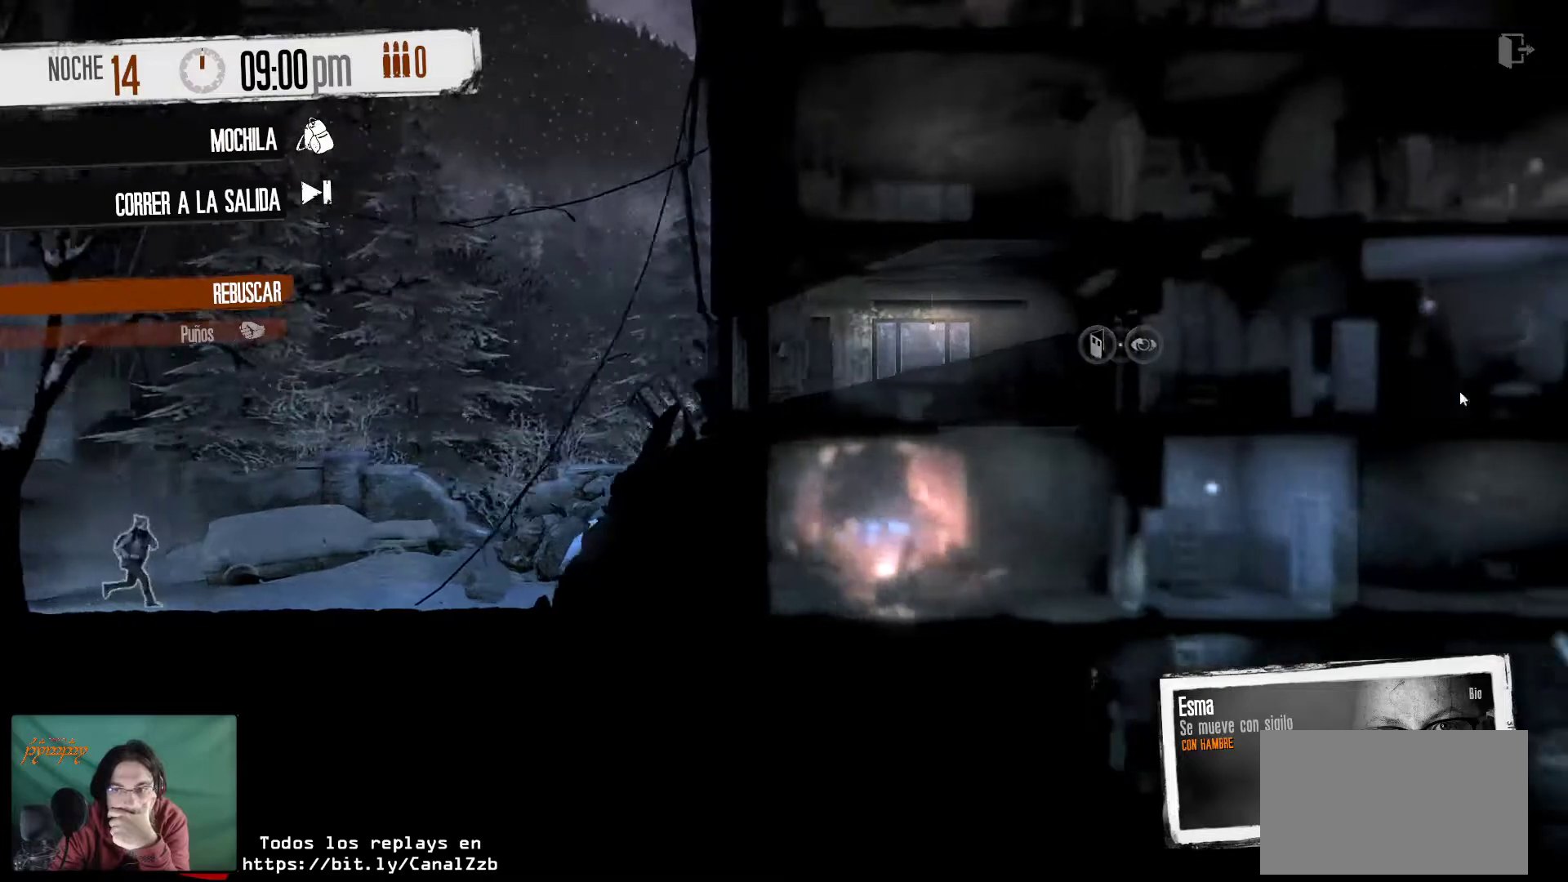
{"keys": [], "mouse": [], "mouse_move": "left", "events": []}
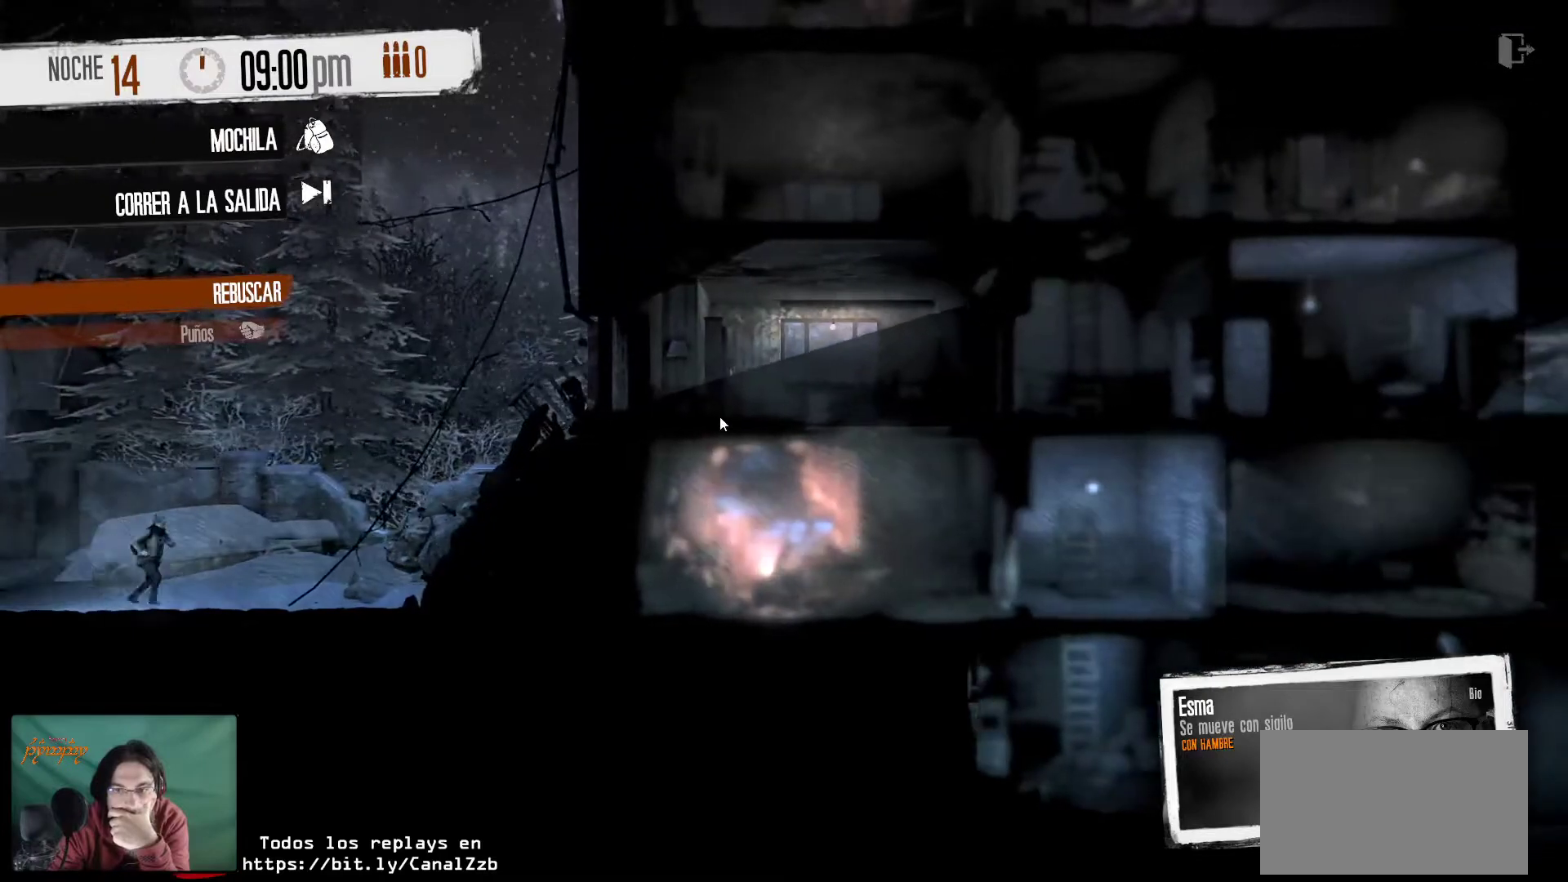
{"keys": [], "mouse": ["right"], "mouse_move": "still", "events": [[434, "mouse_right", "down"]]}
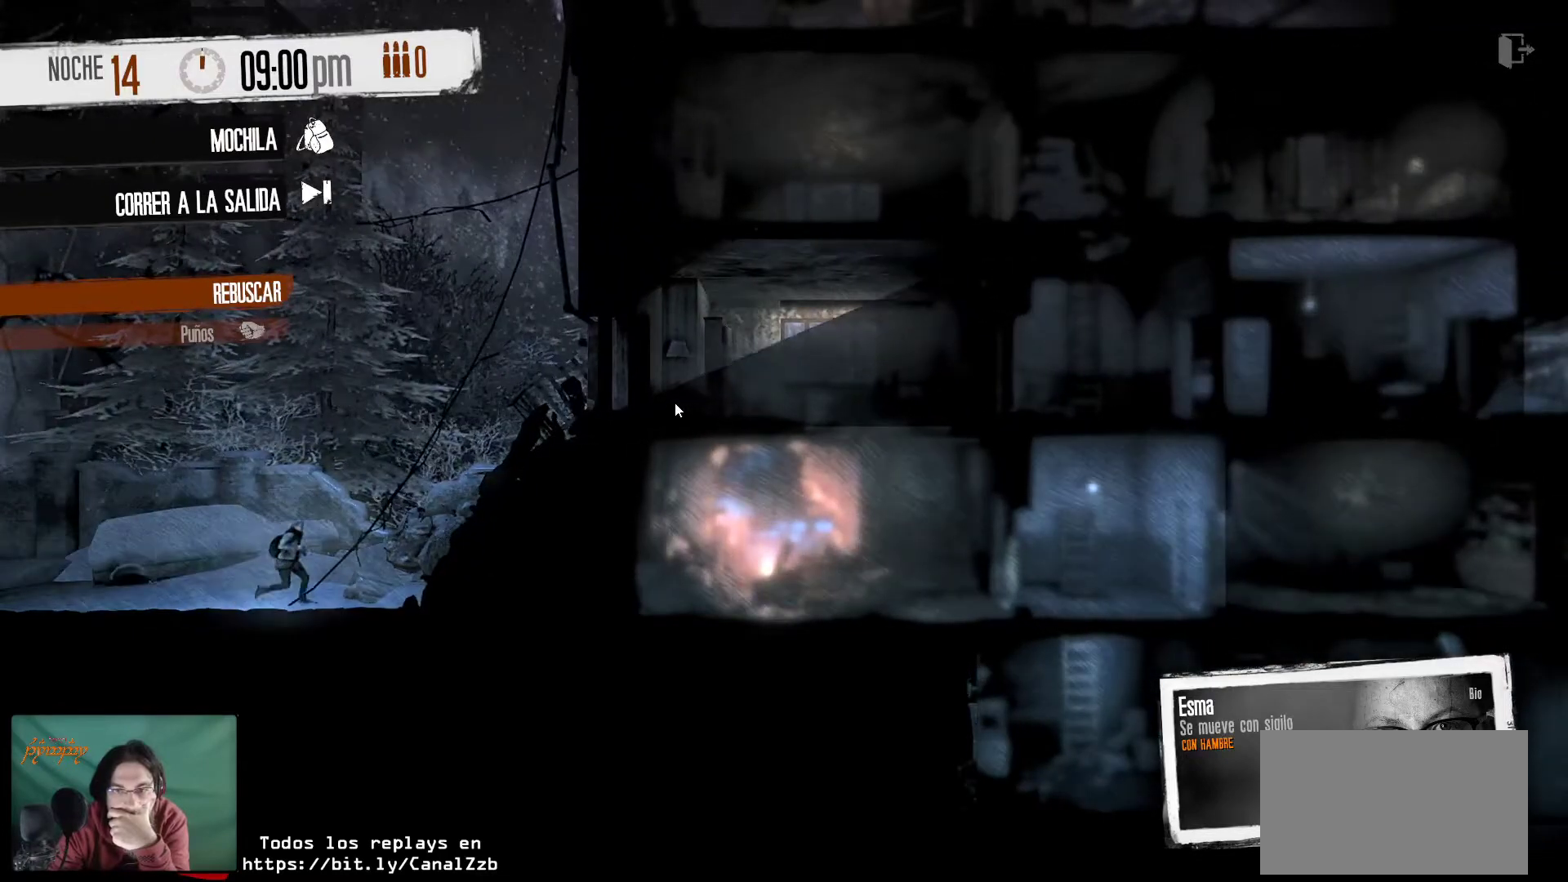
{"keys": [], "mouse": [], "mouse_move": "up-right", "events": [[34, "mouse_right", "up"]]}
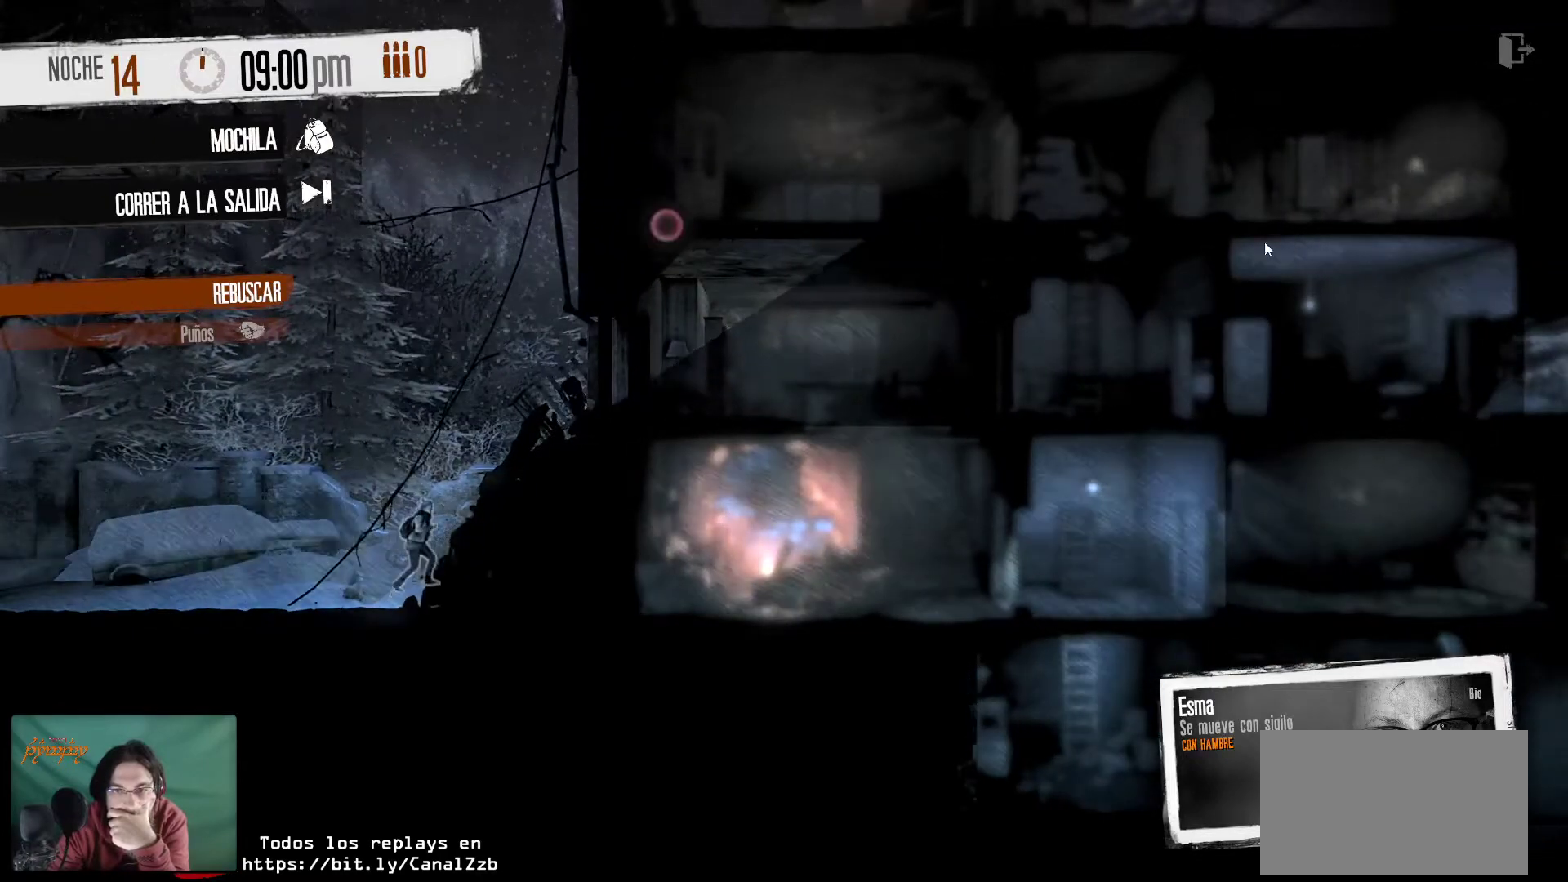
{"keys": [], "mouse": [], "mouse_move": "down", "events": []}
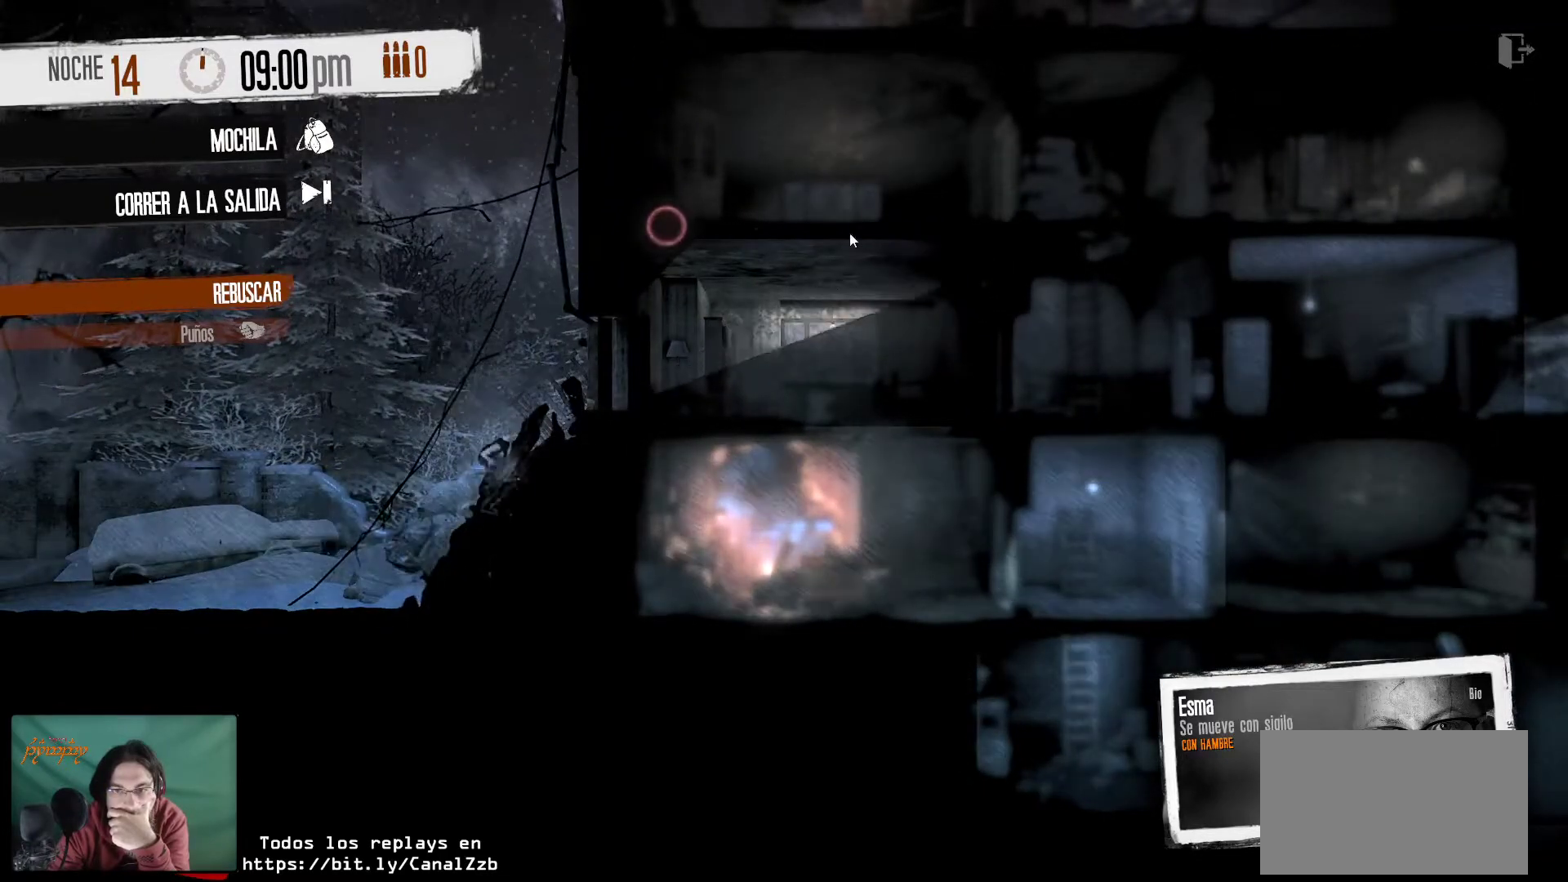
{"keys": [], "mouse": [], "mouse_move": "still", "events": []}
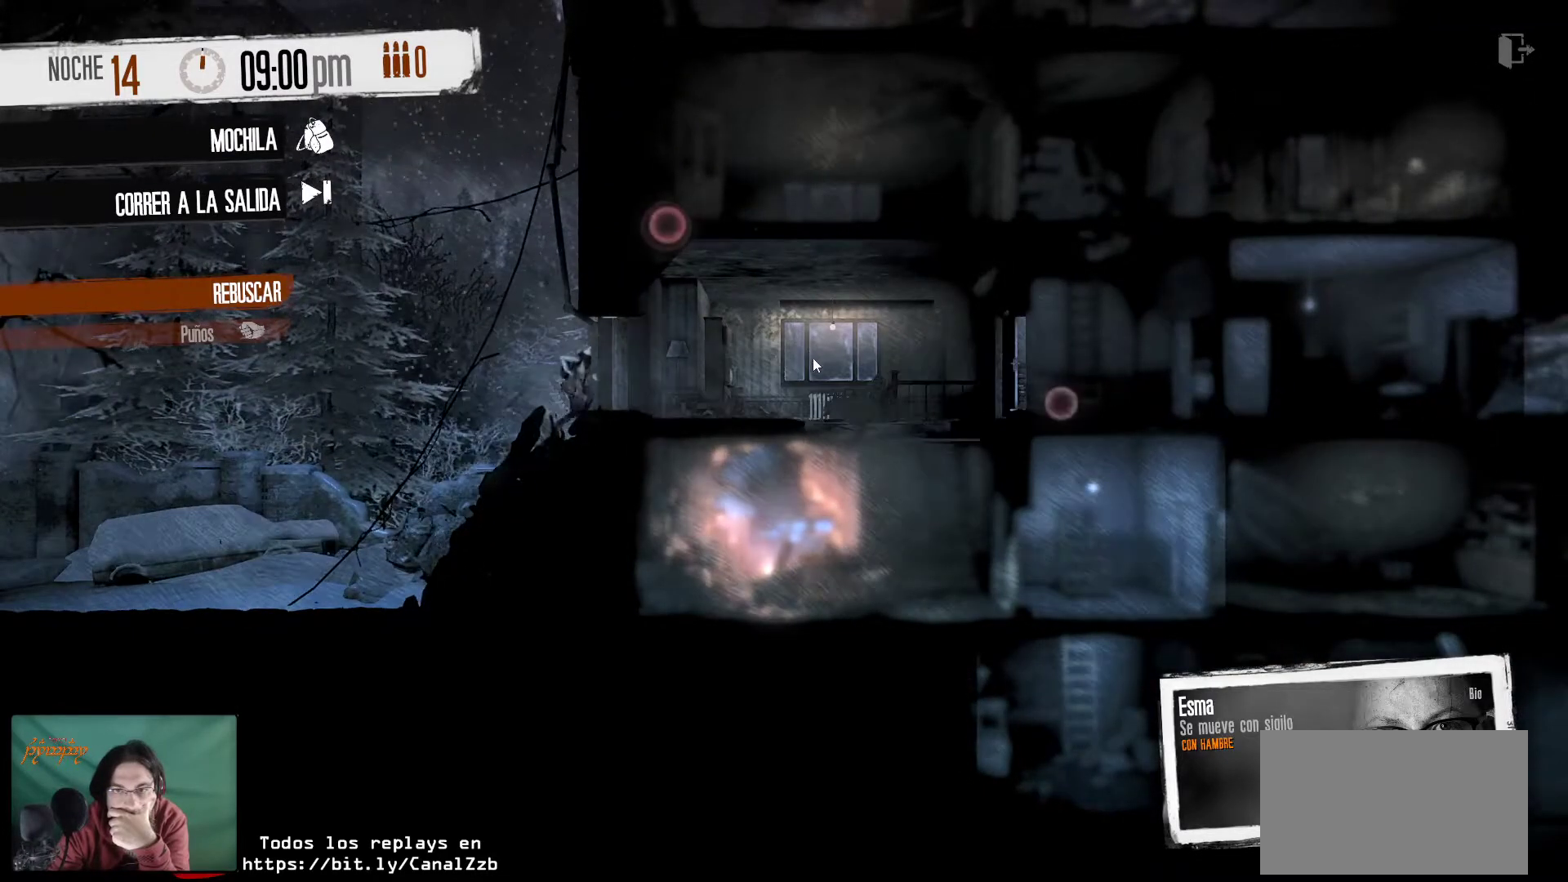
{"keys": [], "mouse": [], "mouse_move": "down-left", "events": []}
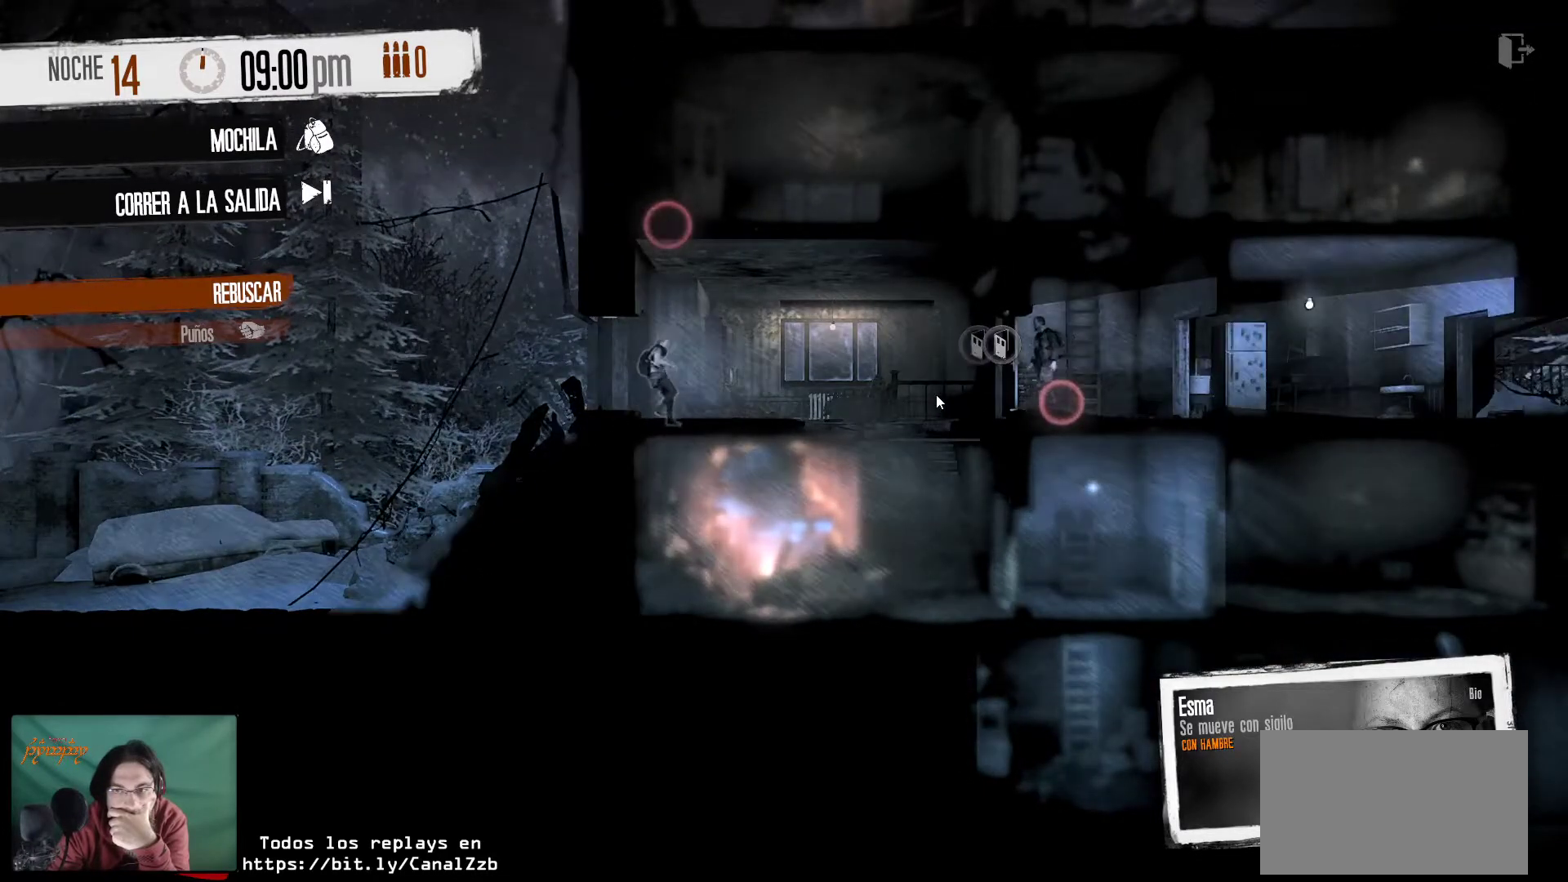
{"keys": [], "mouse": [], "mouse_move": "left", "events": []}
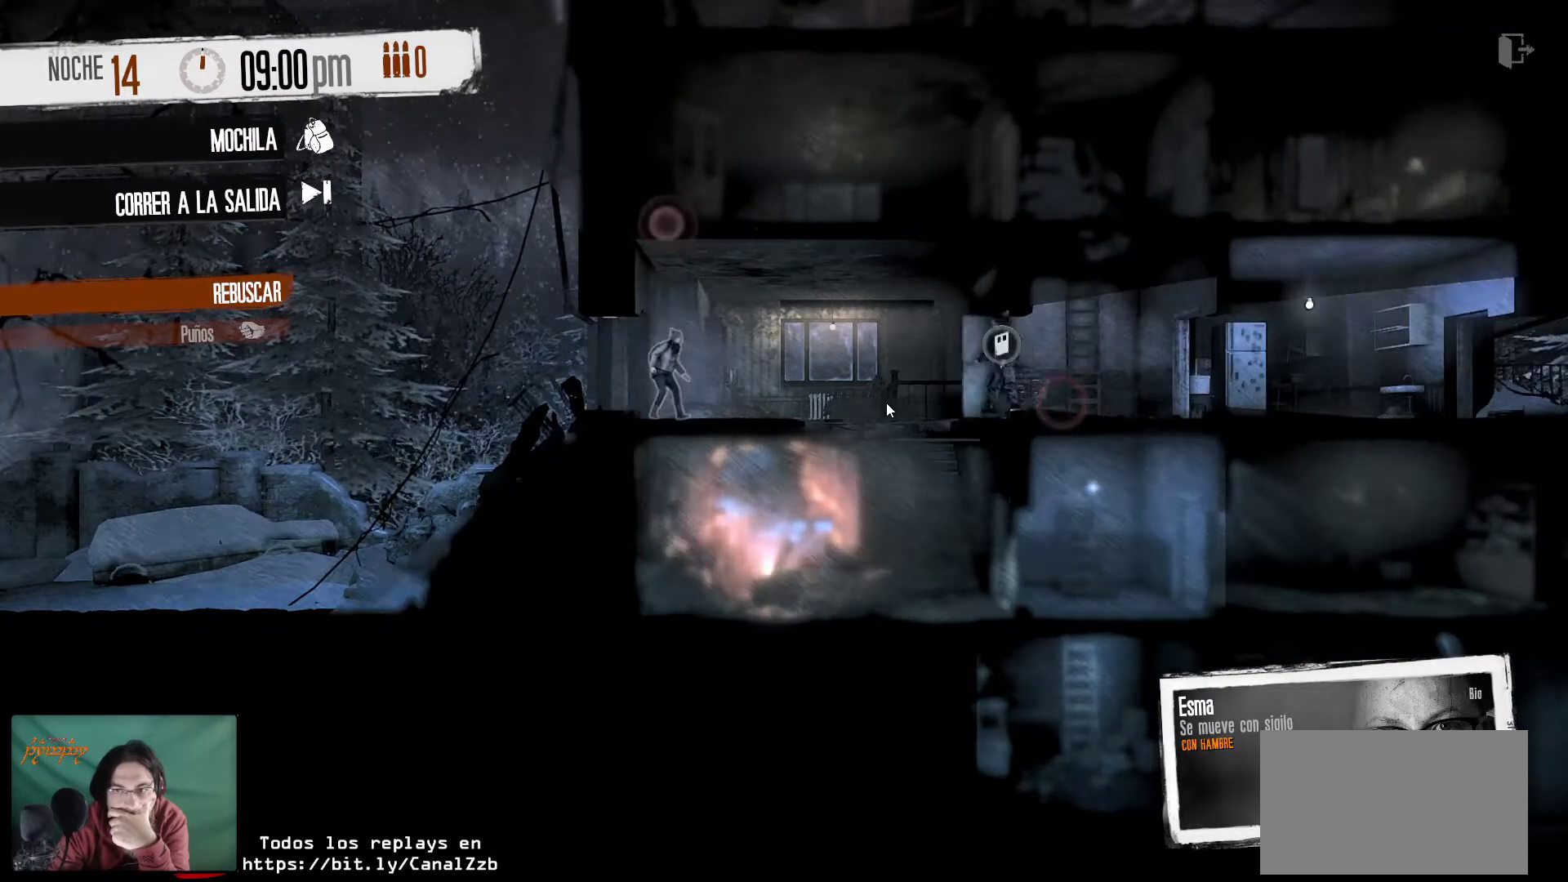
{"keys": [], "mouse": [], "mouse_move": "right", "events": []}
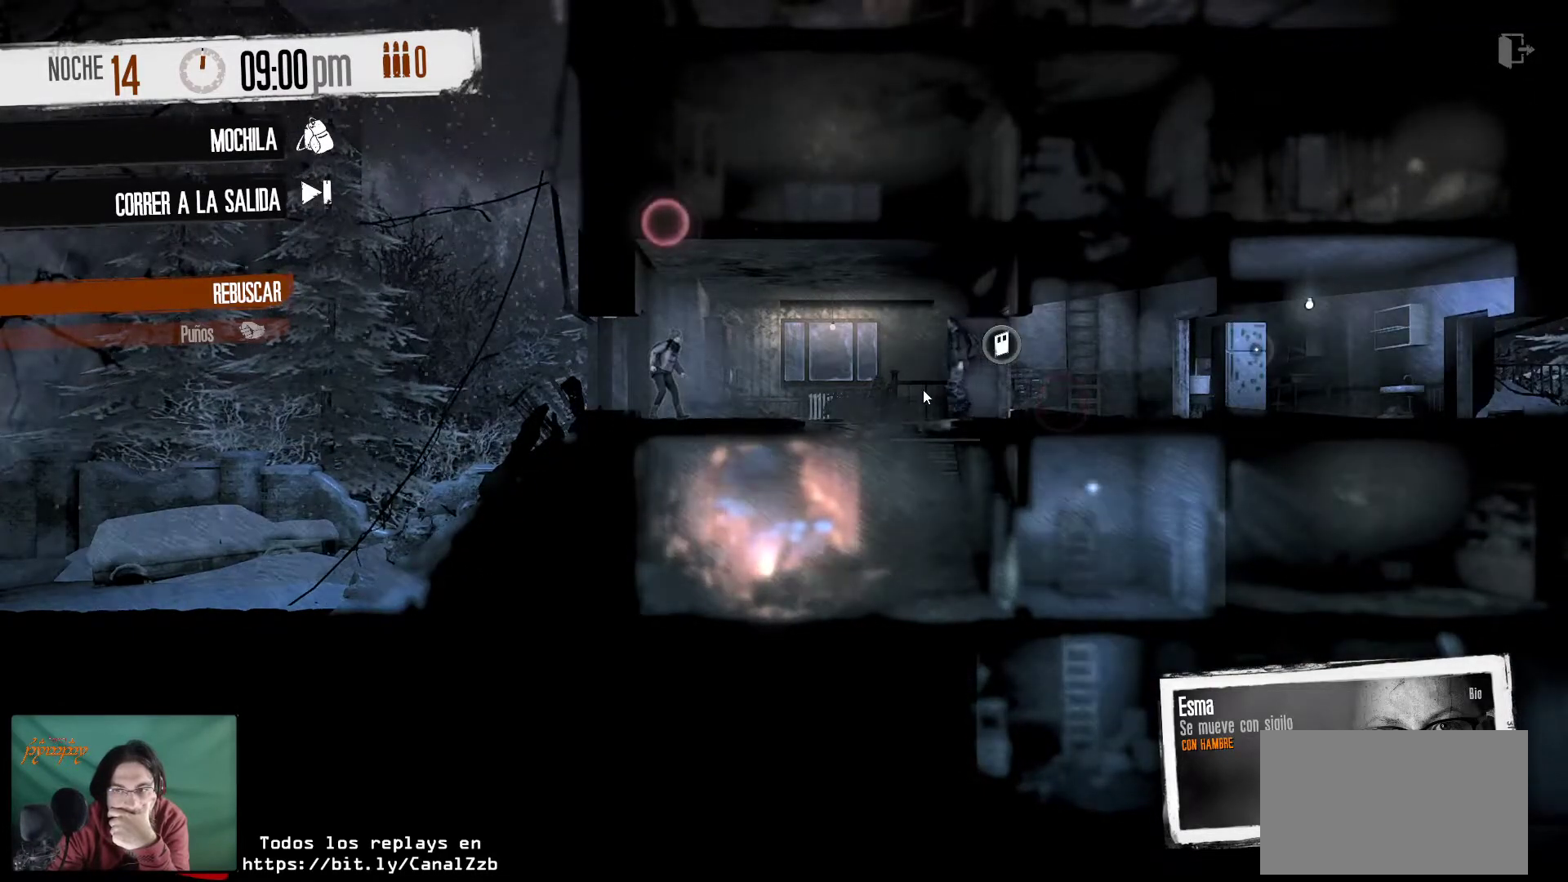
{"keys": [], "mouse": [], "mouse_move": "still", "events": []}
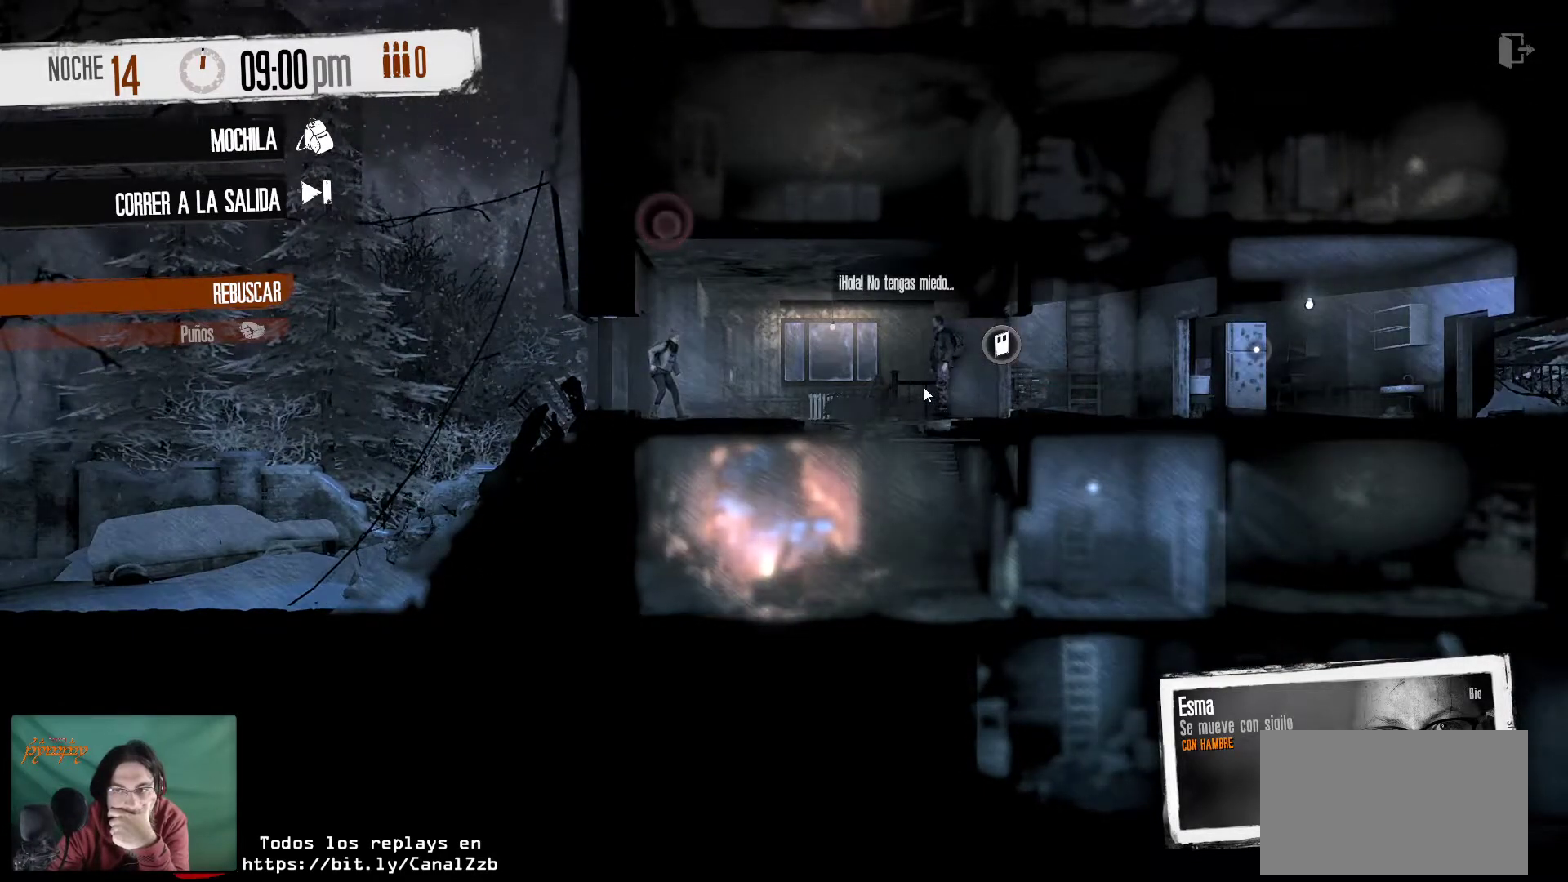
{"keys": [], "mouse": [], "mouse_move": "still", "events": []}
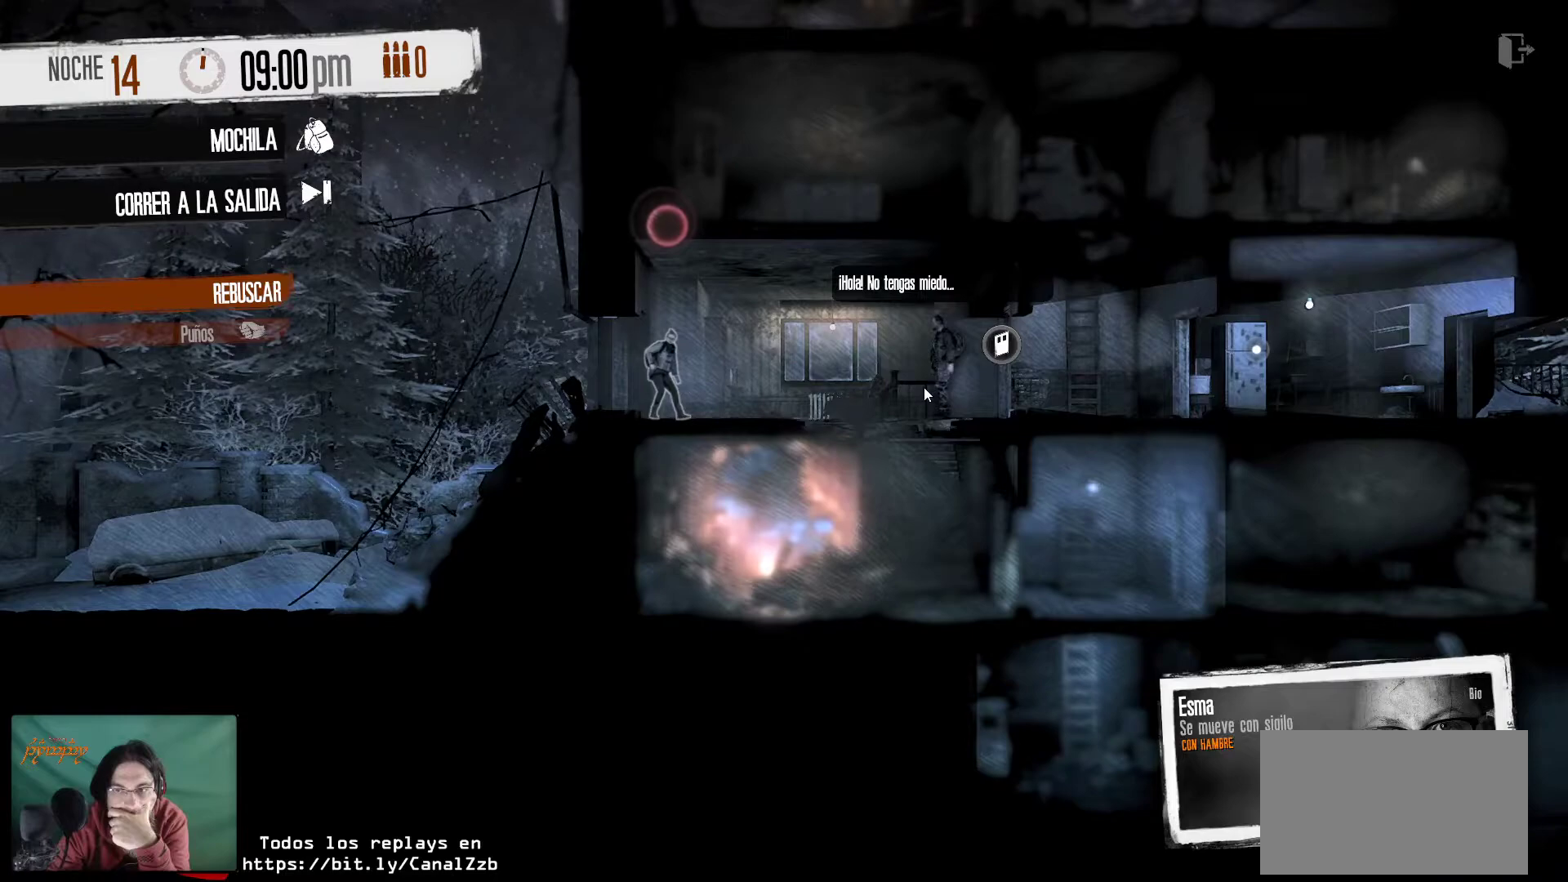
{"keys": [], "mouse": [], "mouse_move": "still", "events": []}
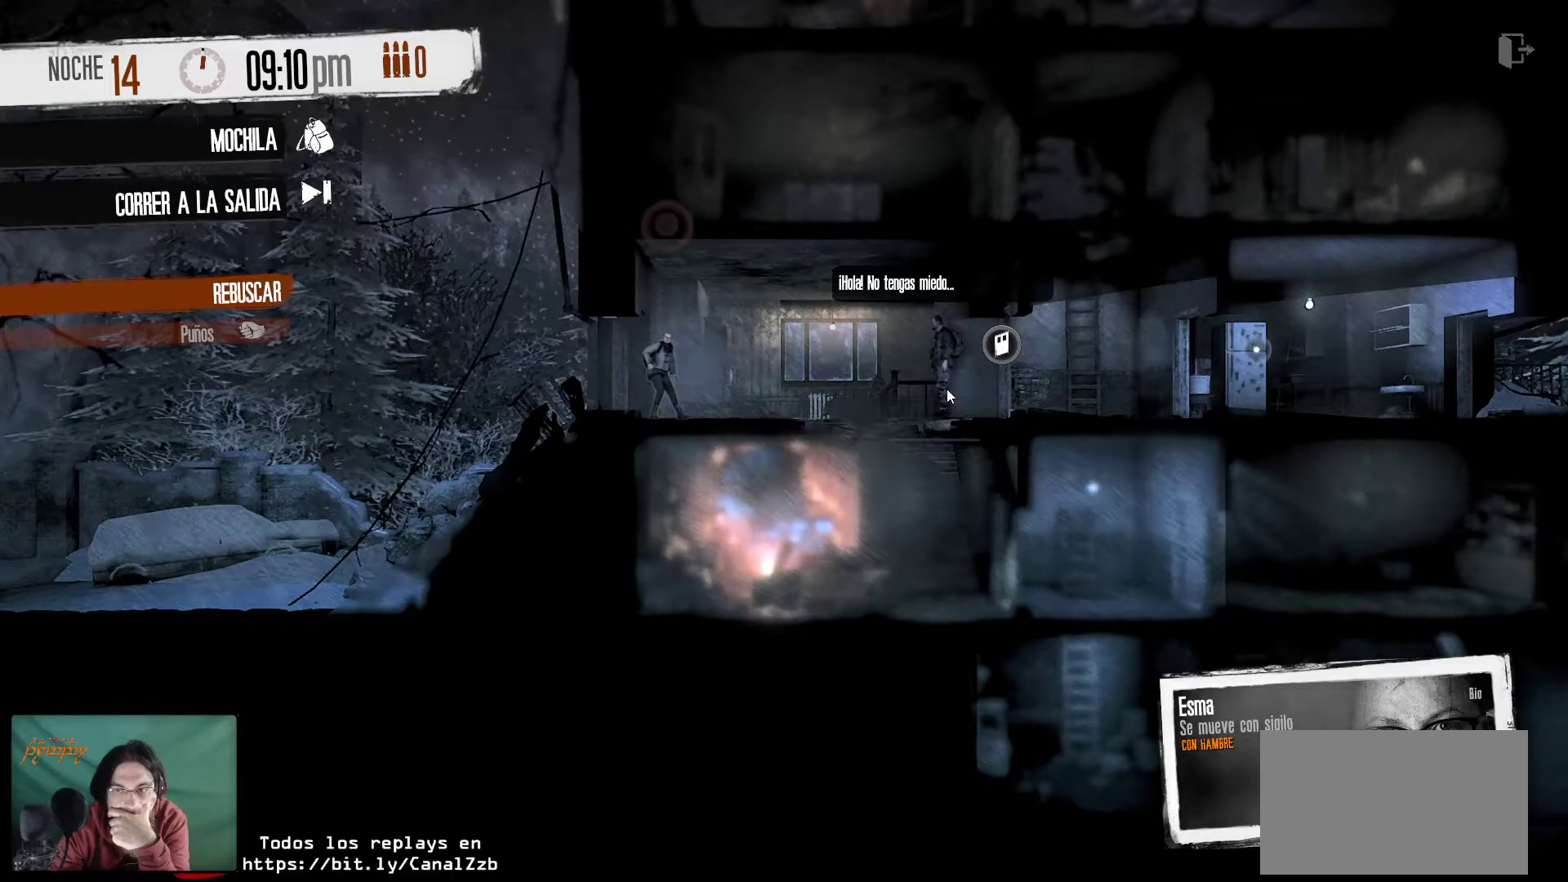
{"keys": [], "mouse": [], "mouse_move": "still", "events": [[267, "mouse_left", "down"], [400, "mouse_left", "up"]]}
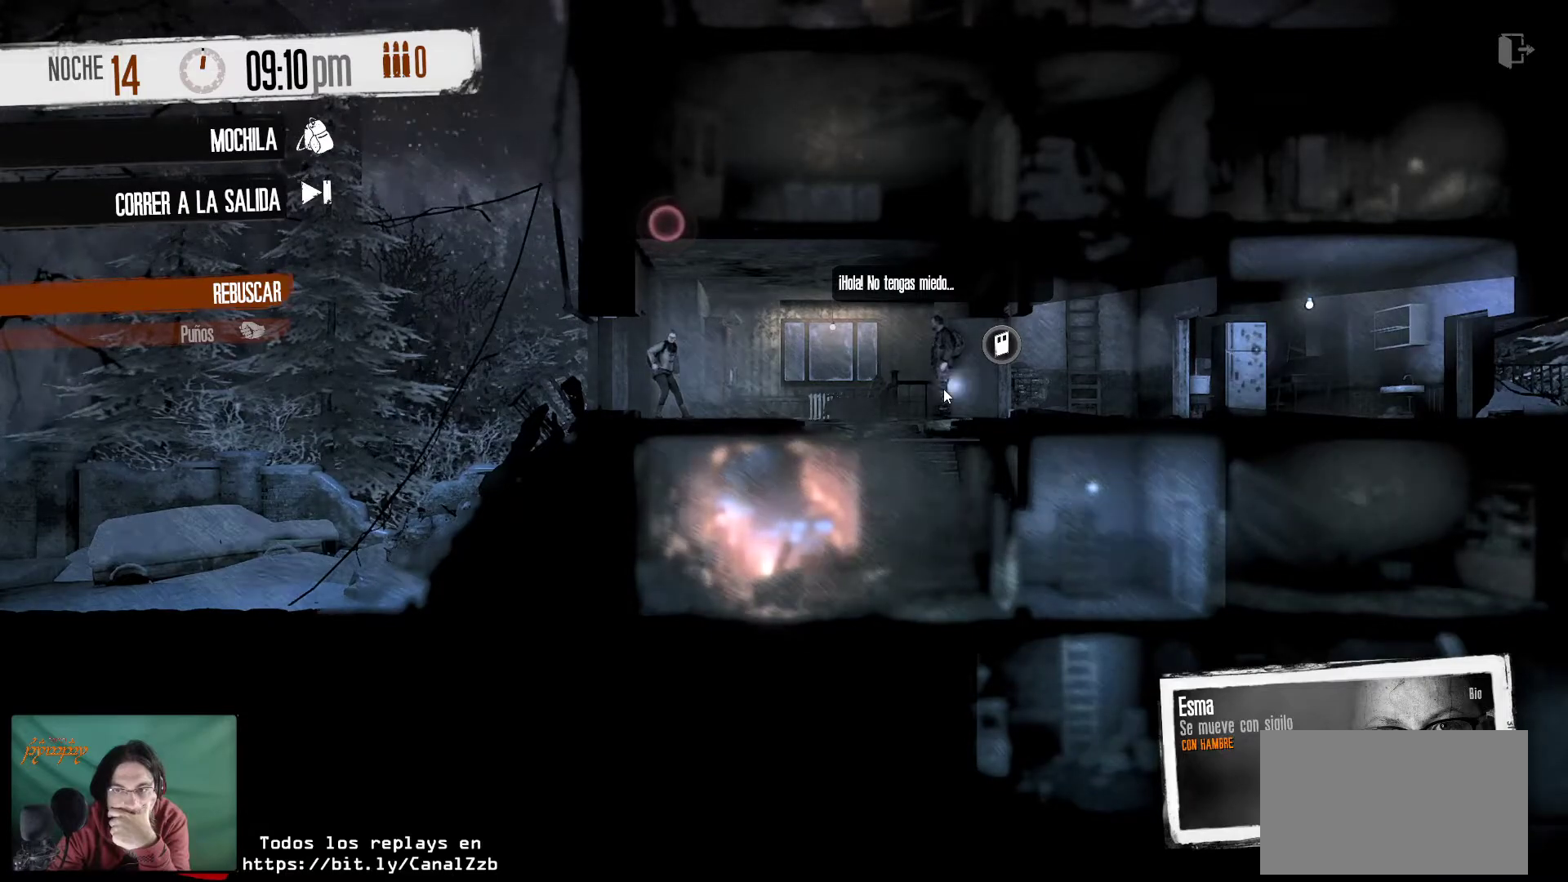
{"keys": [], "mouse": [], "mouse_move": "still", "events": []}
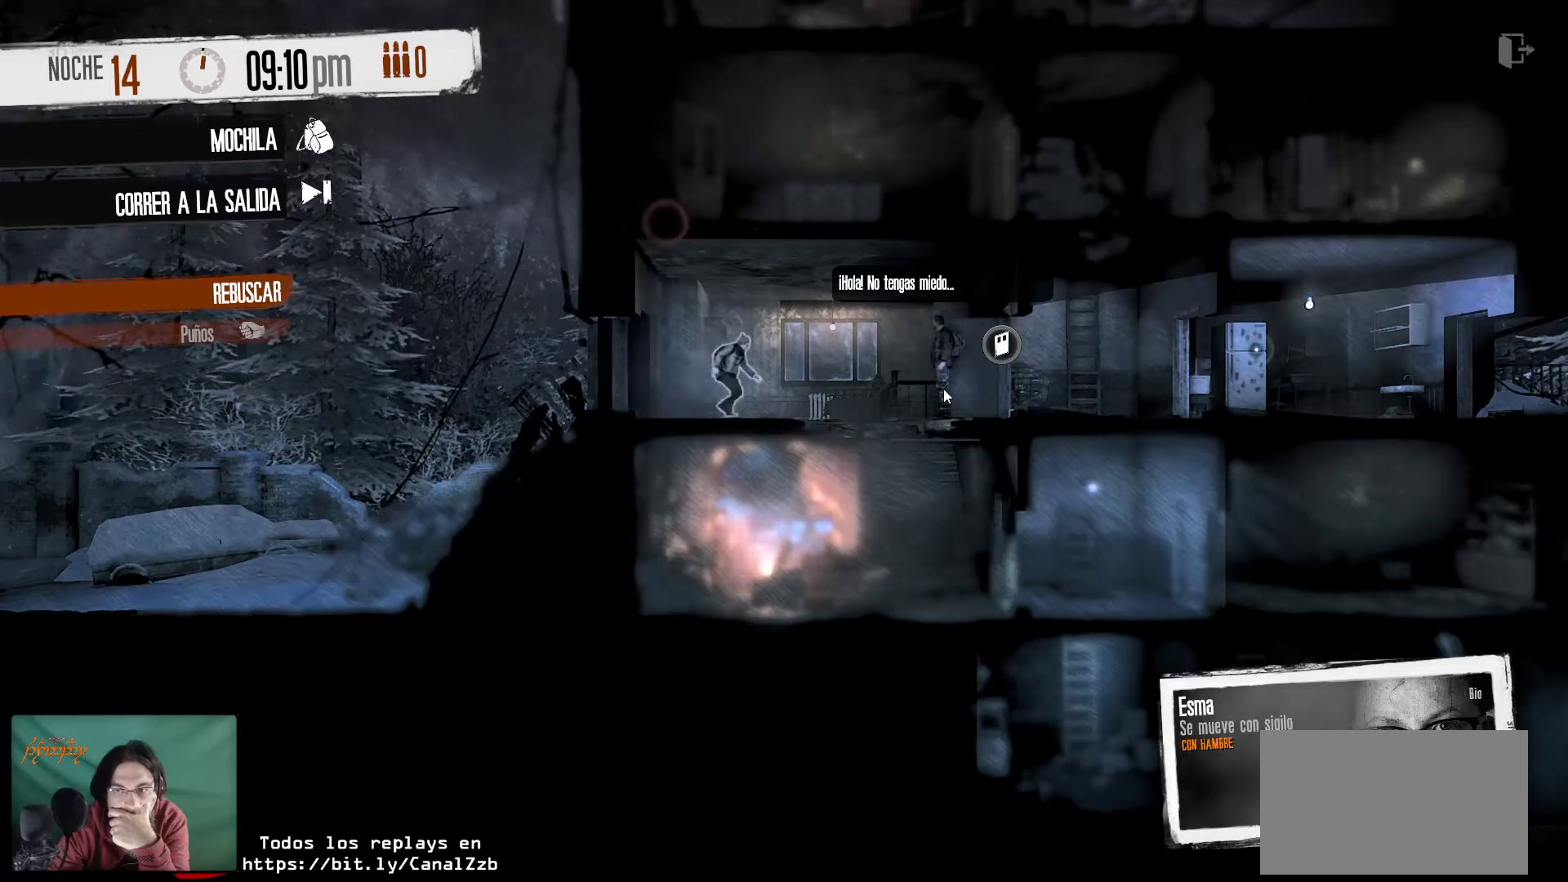
{"keys": [], "mouse": [], "mouse_move": "still", "events": []}
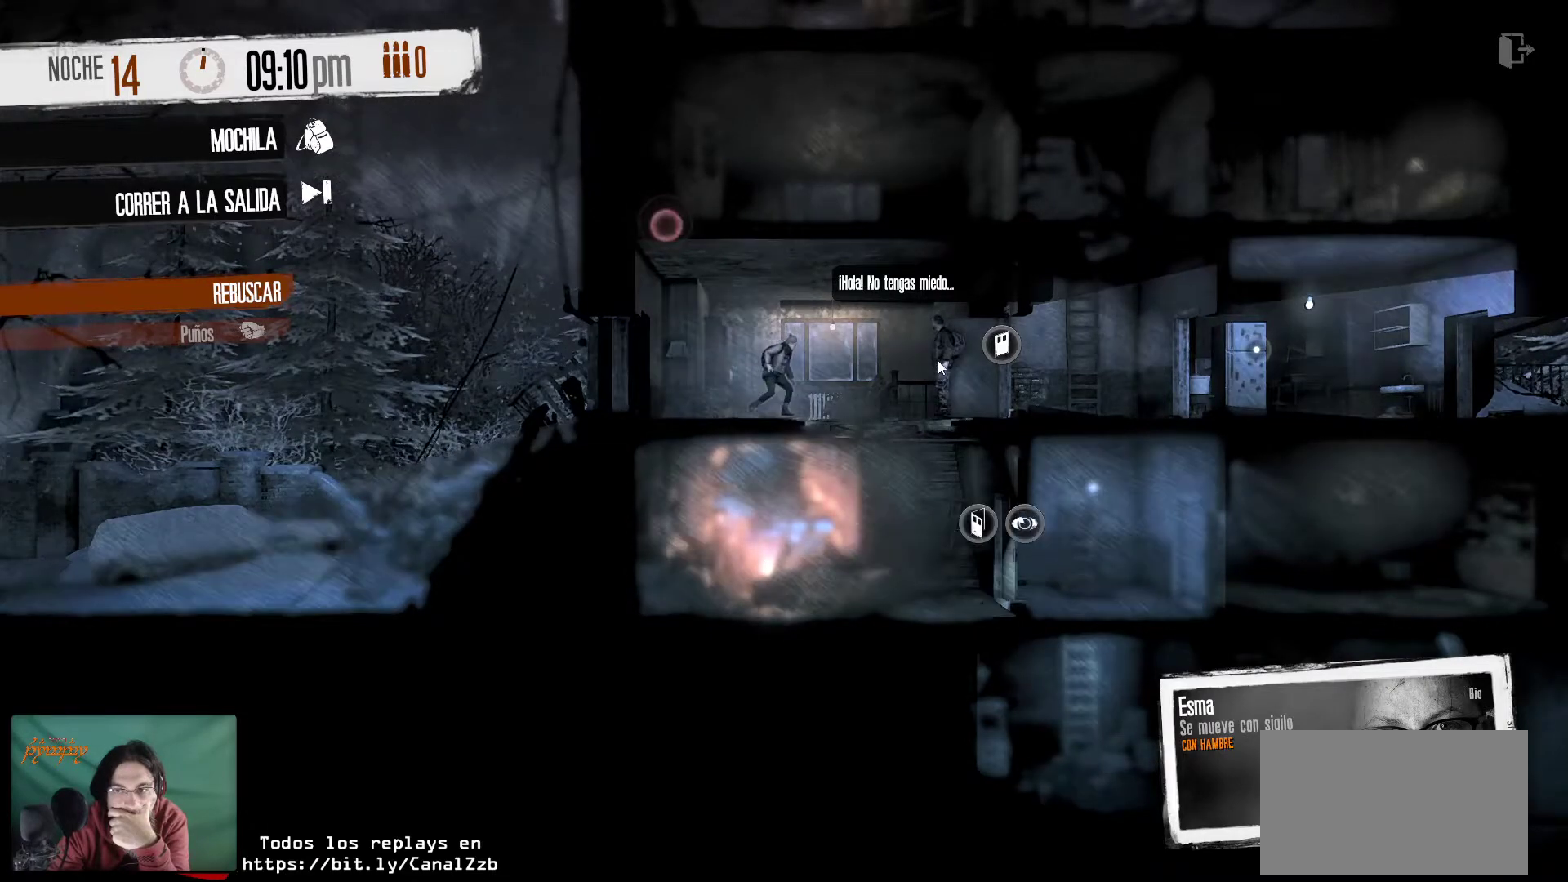
{"keys": [], "mouse": [], "mouse_move": "still", "events": []}
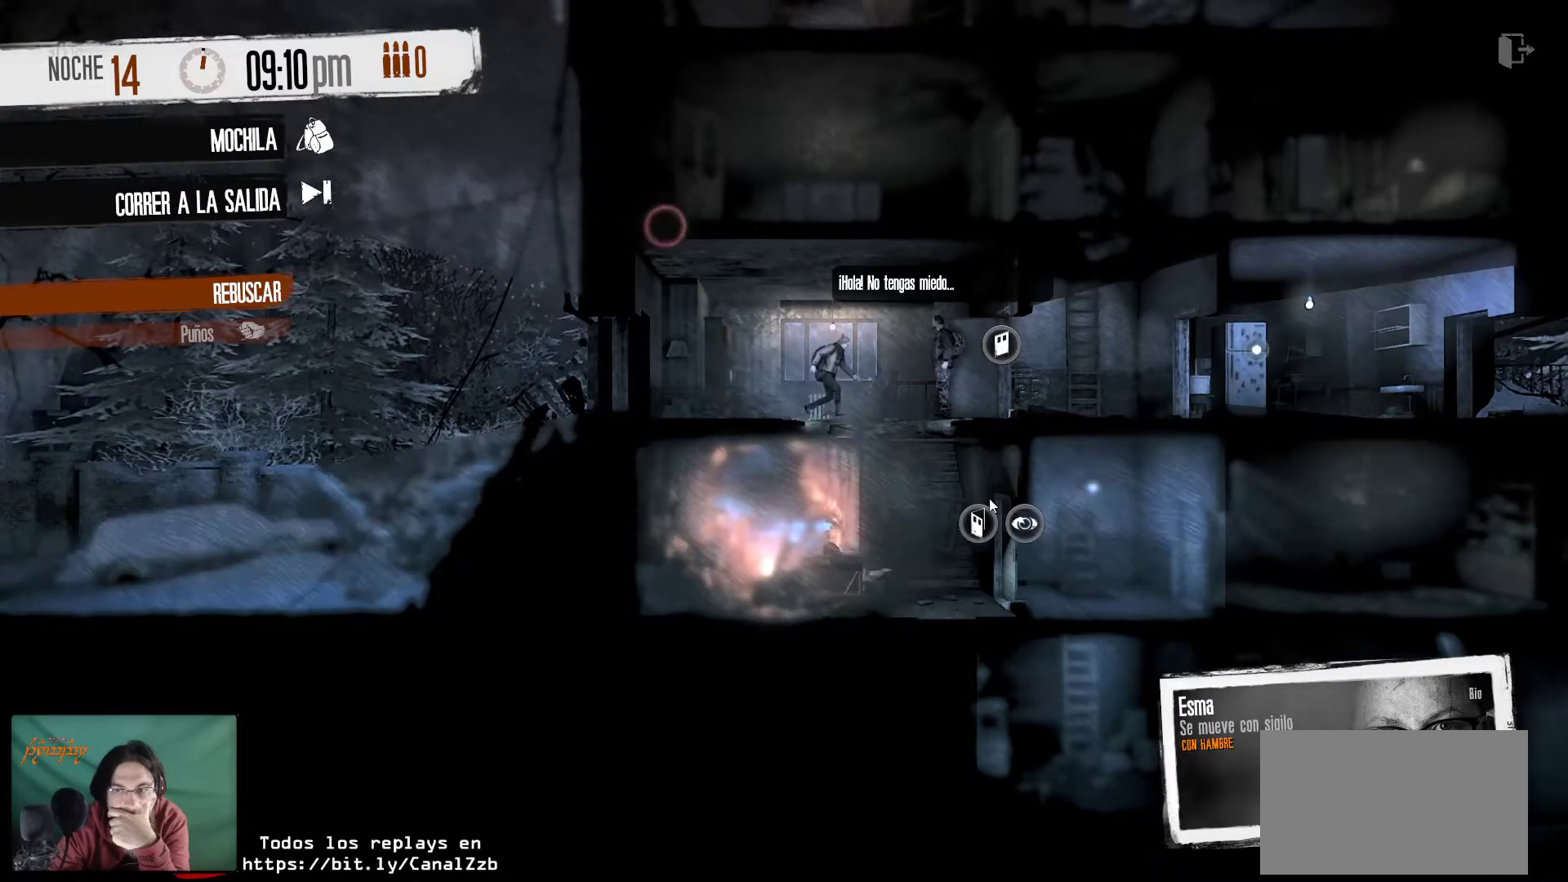
{"keys": [], "mouse": [], "mouse_move": "up-left", "events": []}
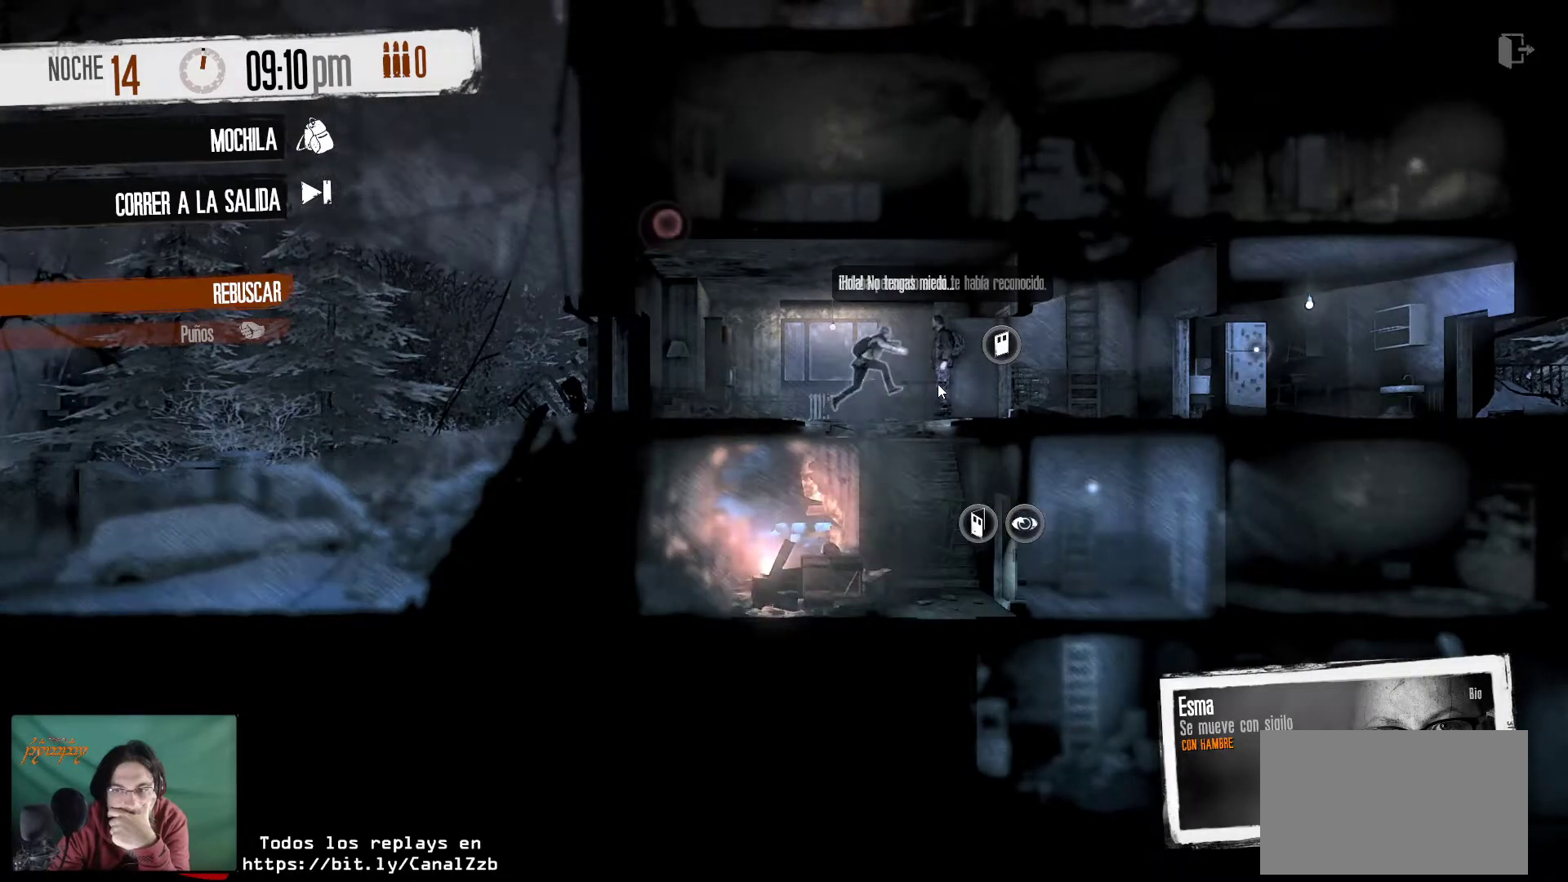
{"keys": [], "mouse": [], "mouse_move": "still", "events": []}
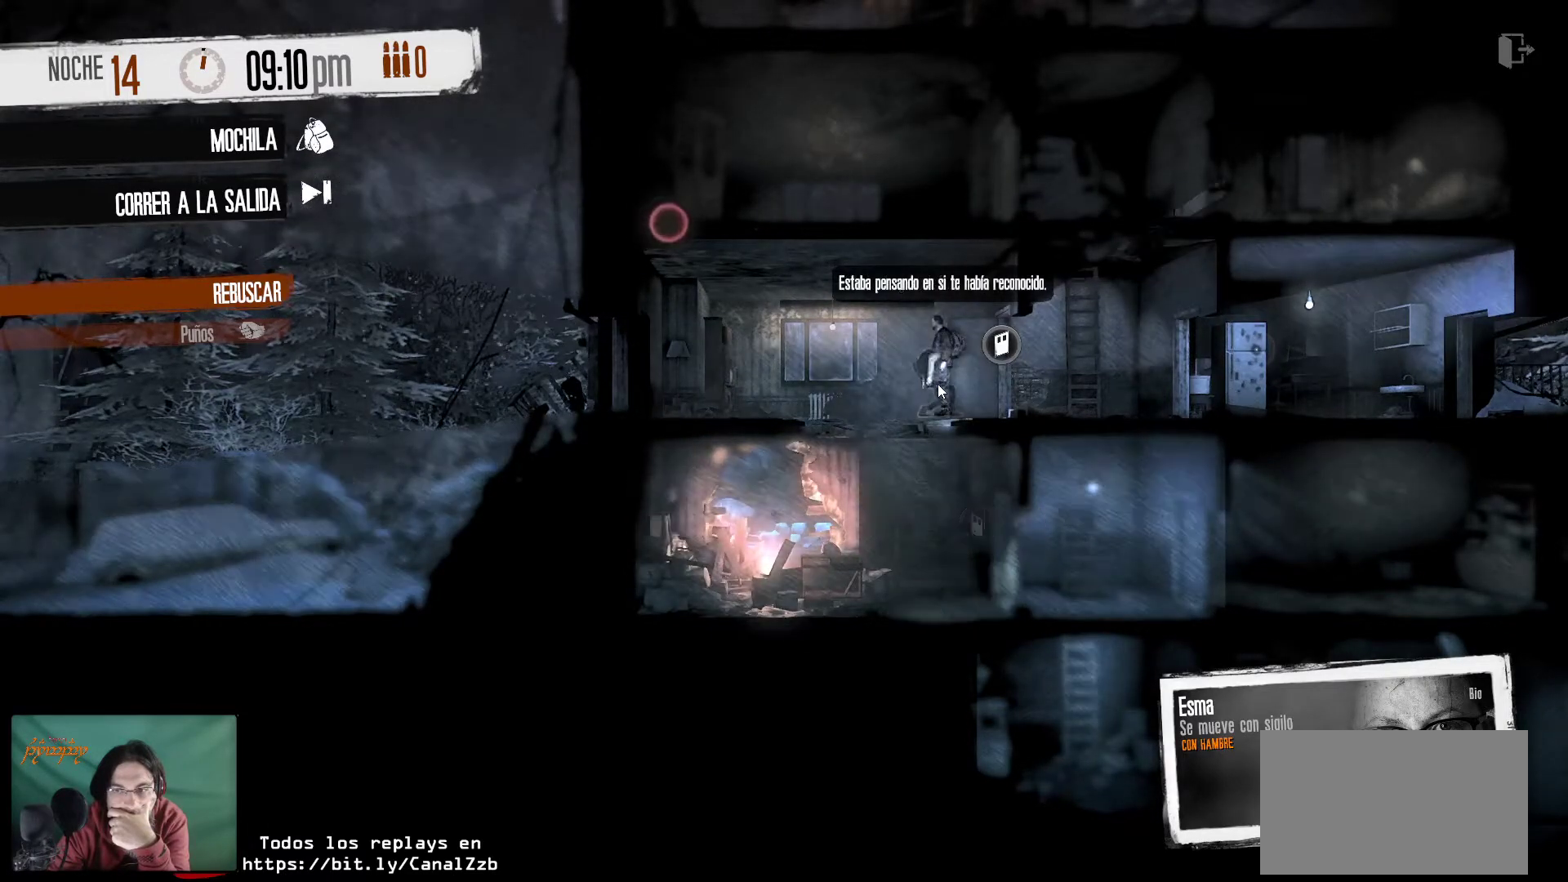
{"keys": [], "mouse": [], "mouse_move": "right", "events": []}
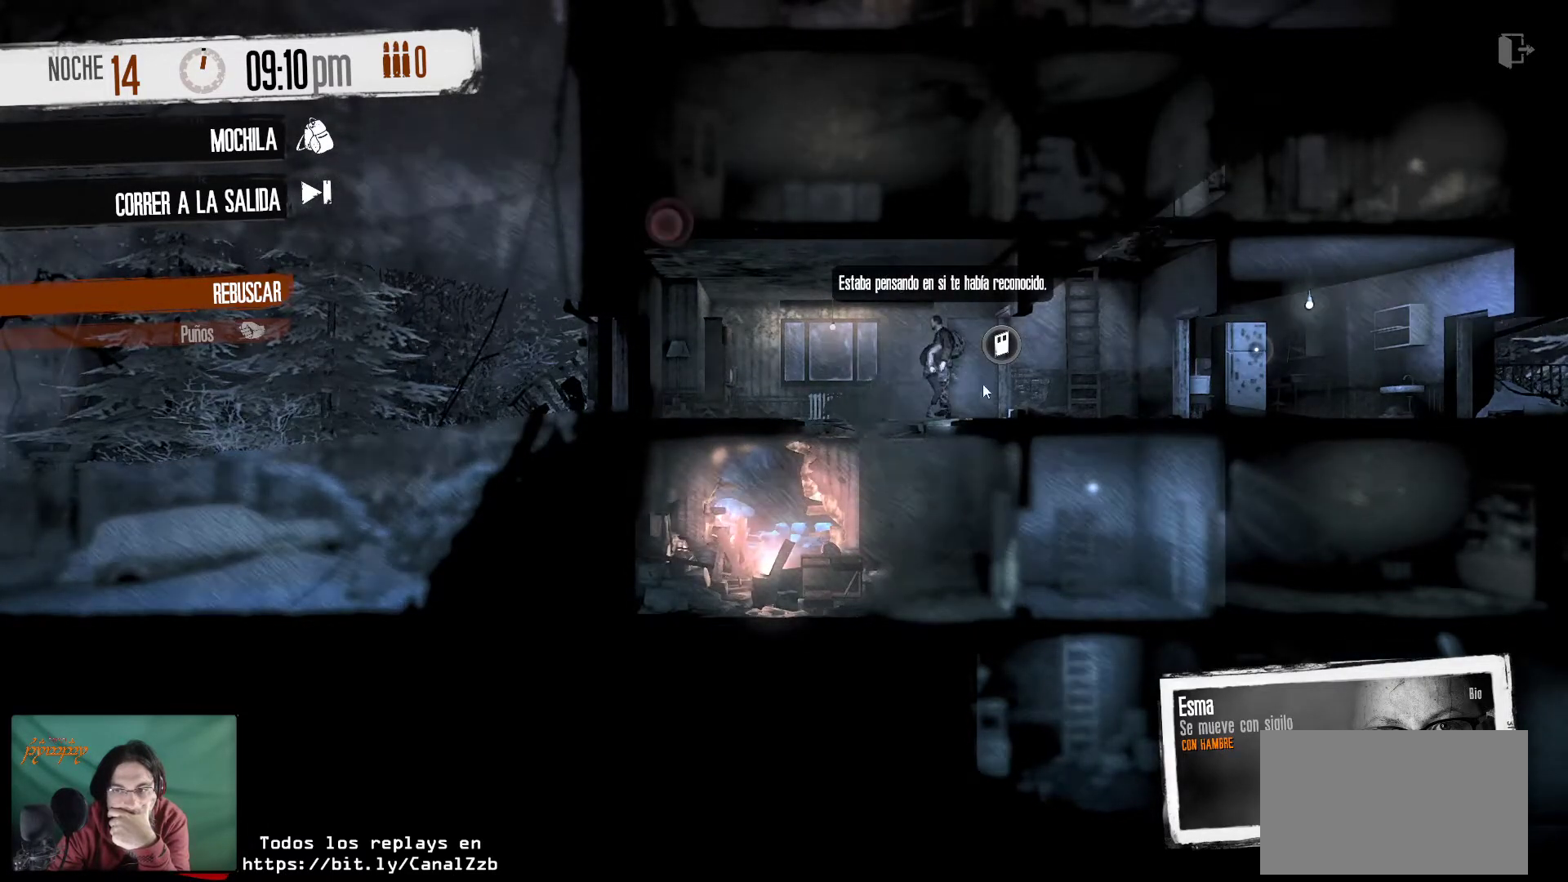
{"keys": [], "mouse": [], "mouse_move": "down", "events": []}
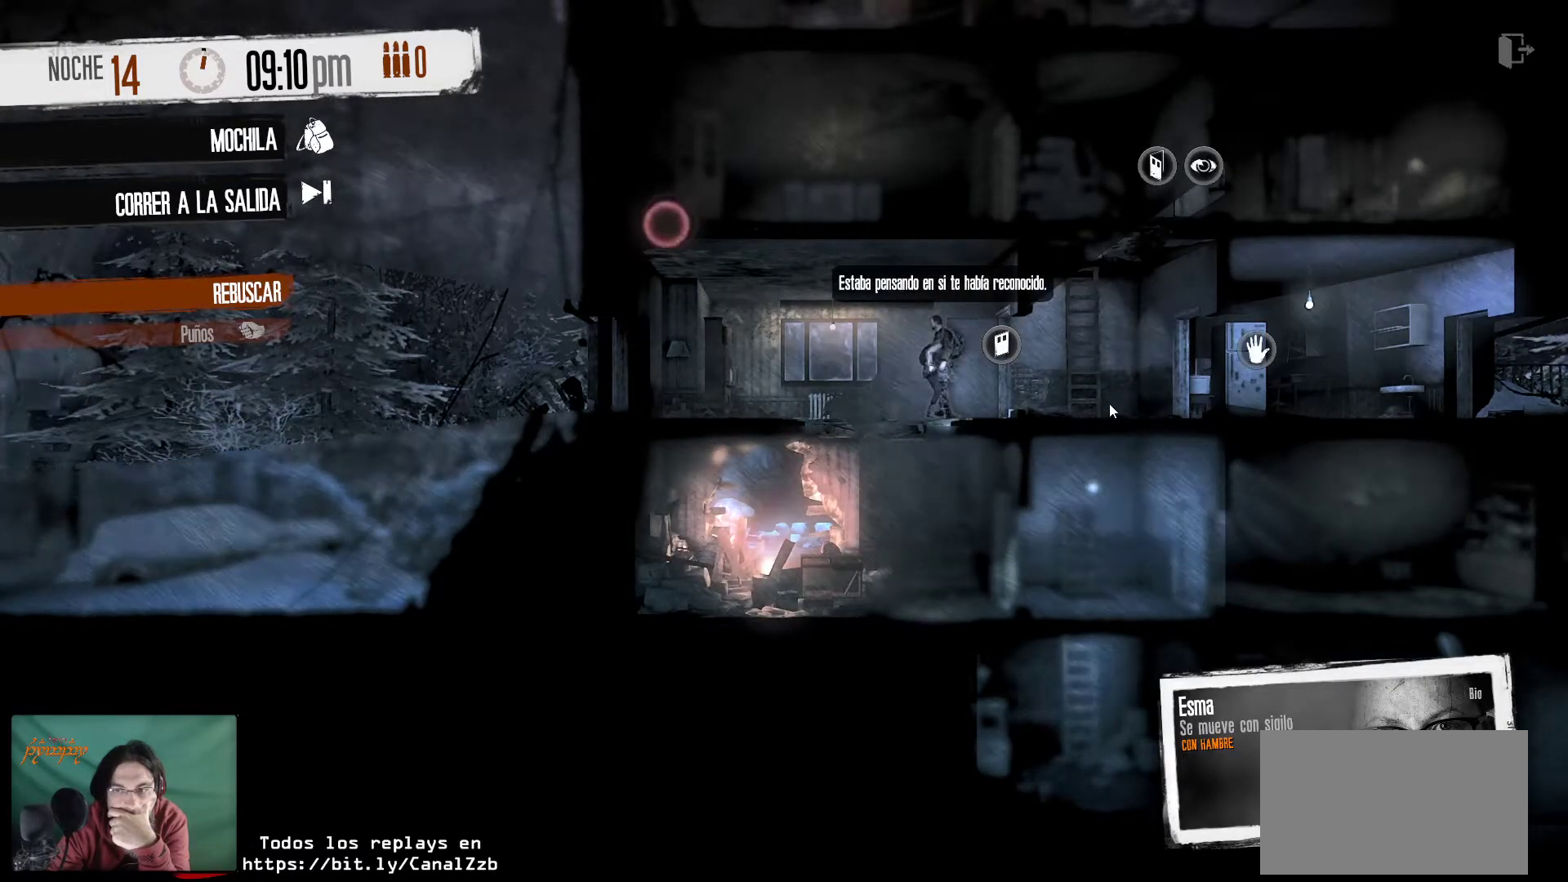
{"keys": [], "mouse": [], "mouse_move": "up-right", "events": []}
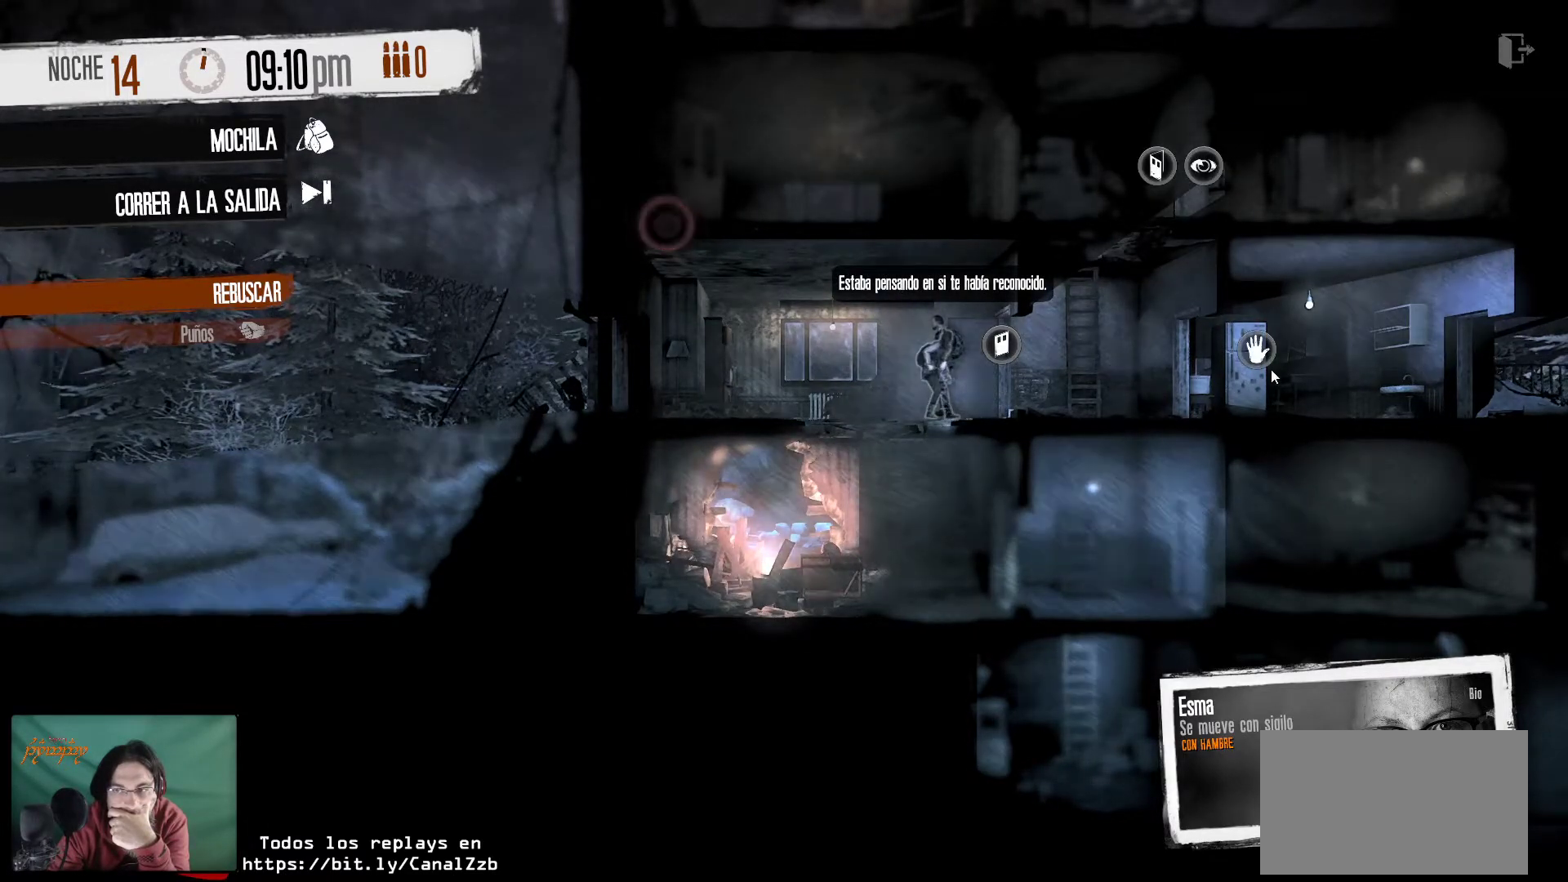
{"keys": [], "mouse": [], "mouse_move": "still", "events": [[367, "mouse_right", "down"], [500, "mouse_right", "up"]]}
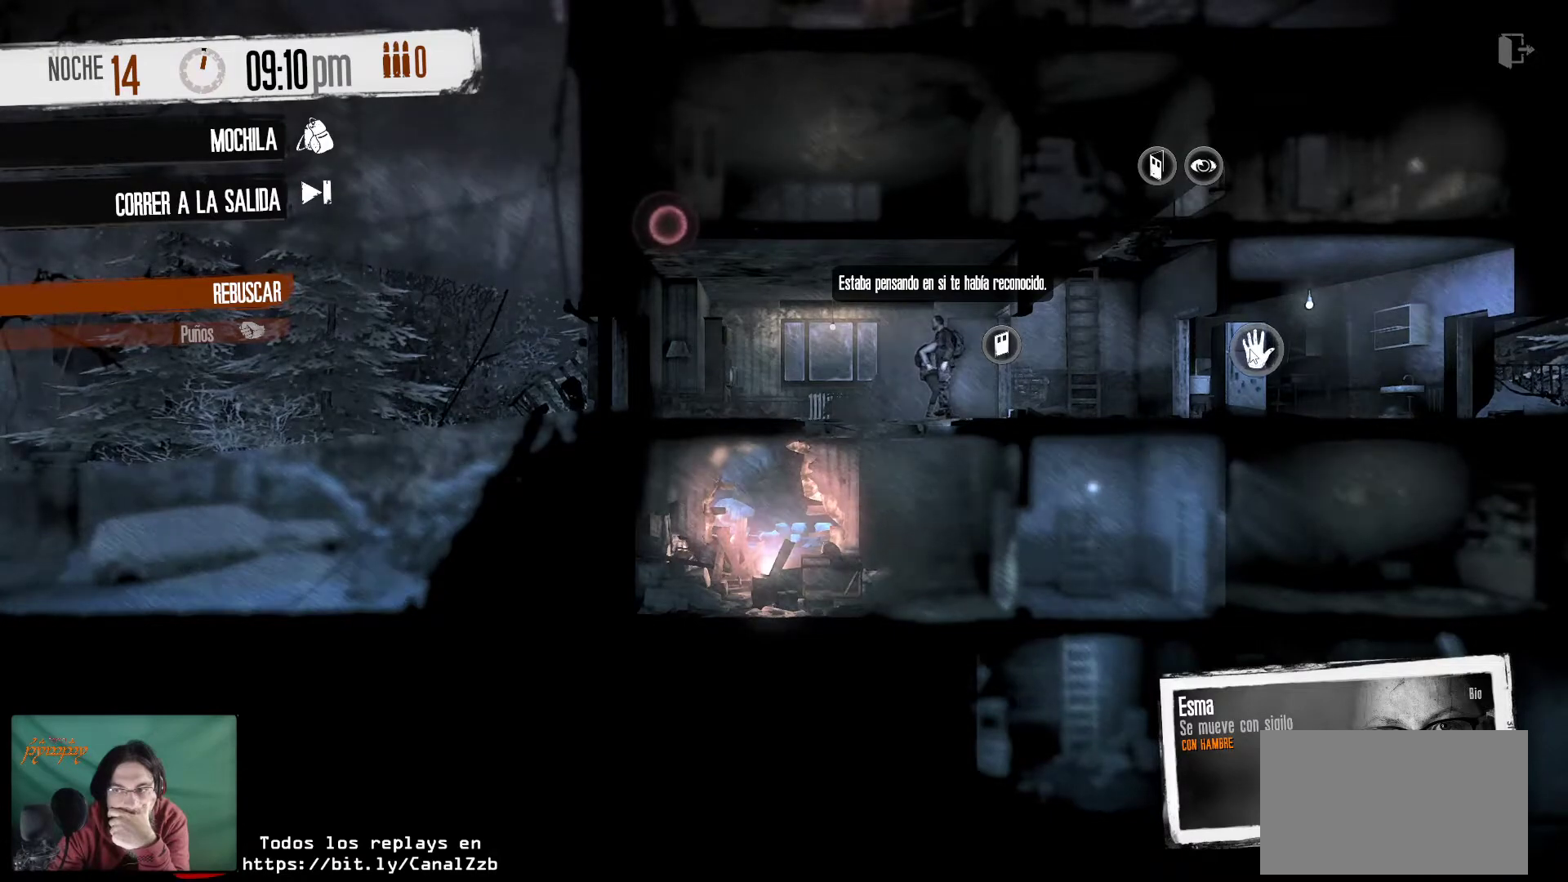
{"keys": [], "mouse": [], "mouse_move": "still", "events": []}
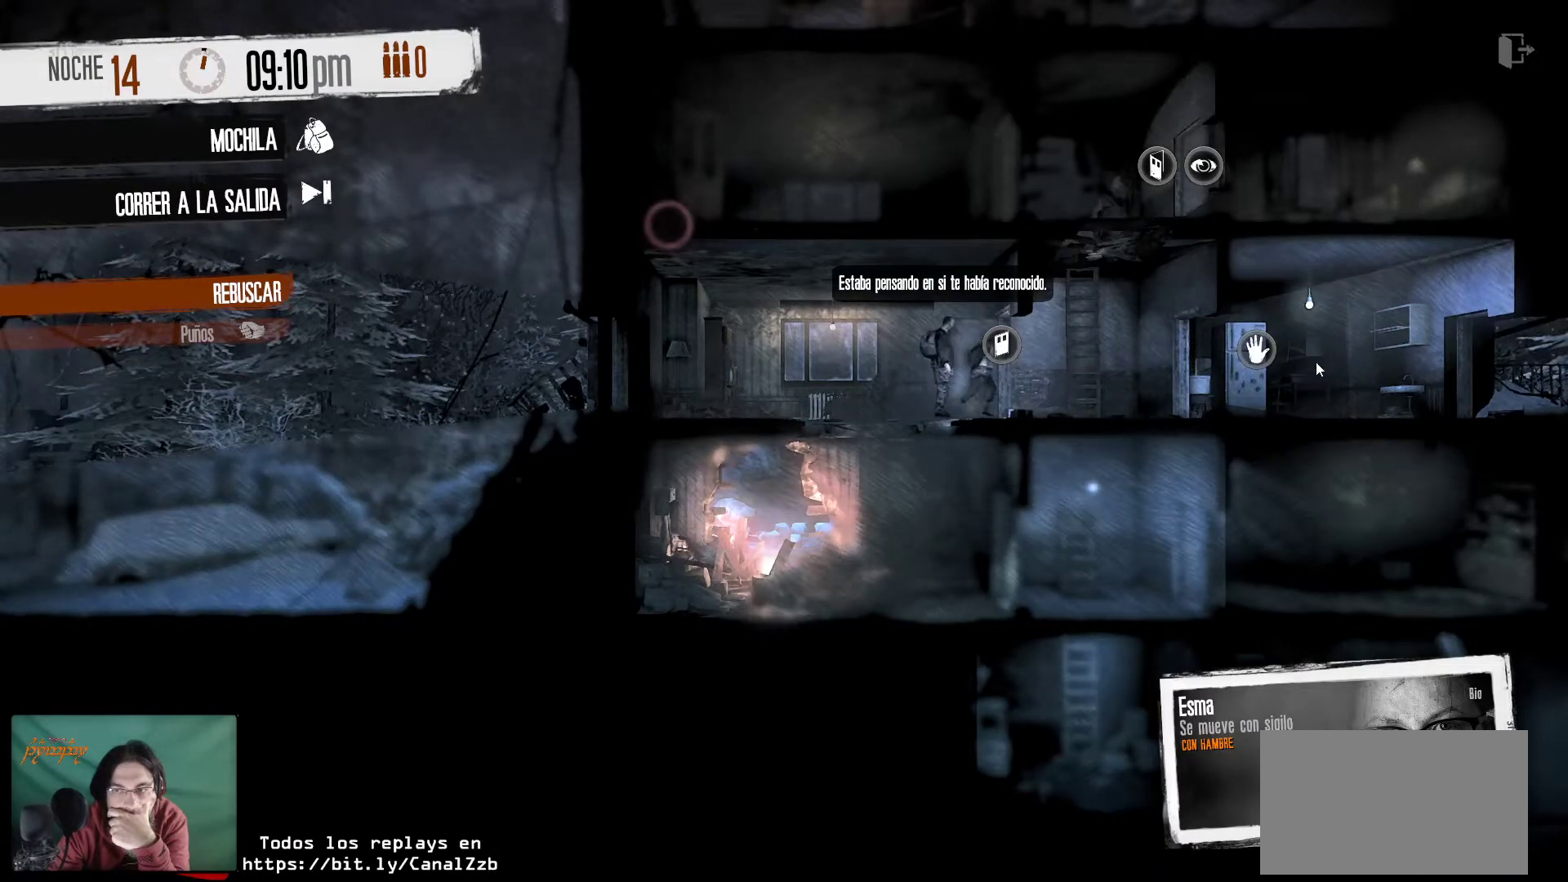
{"keys": [], "mouse": [], "mouse_move": "down-left", "events": []}
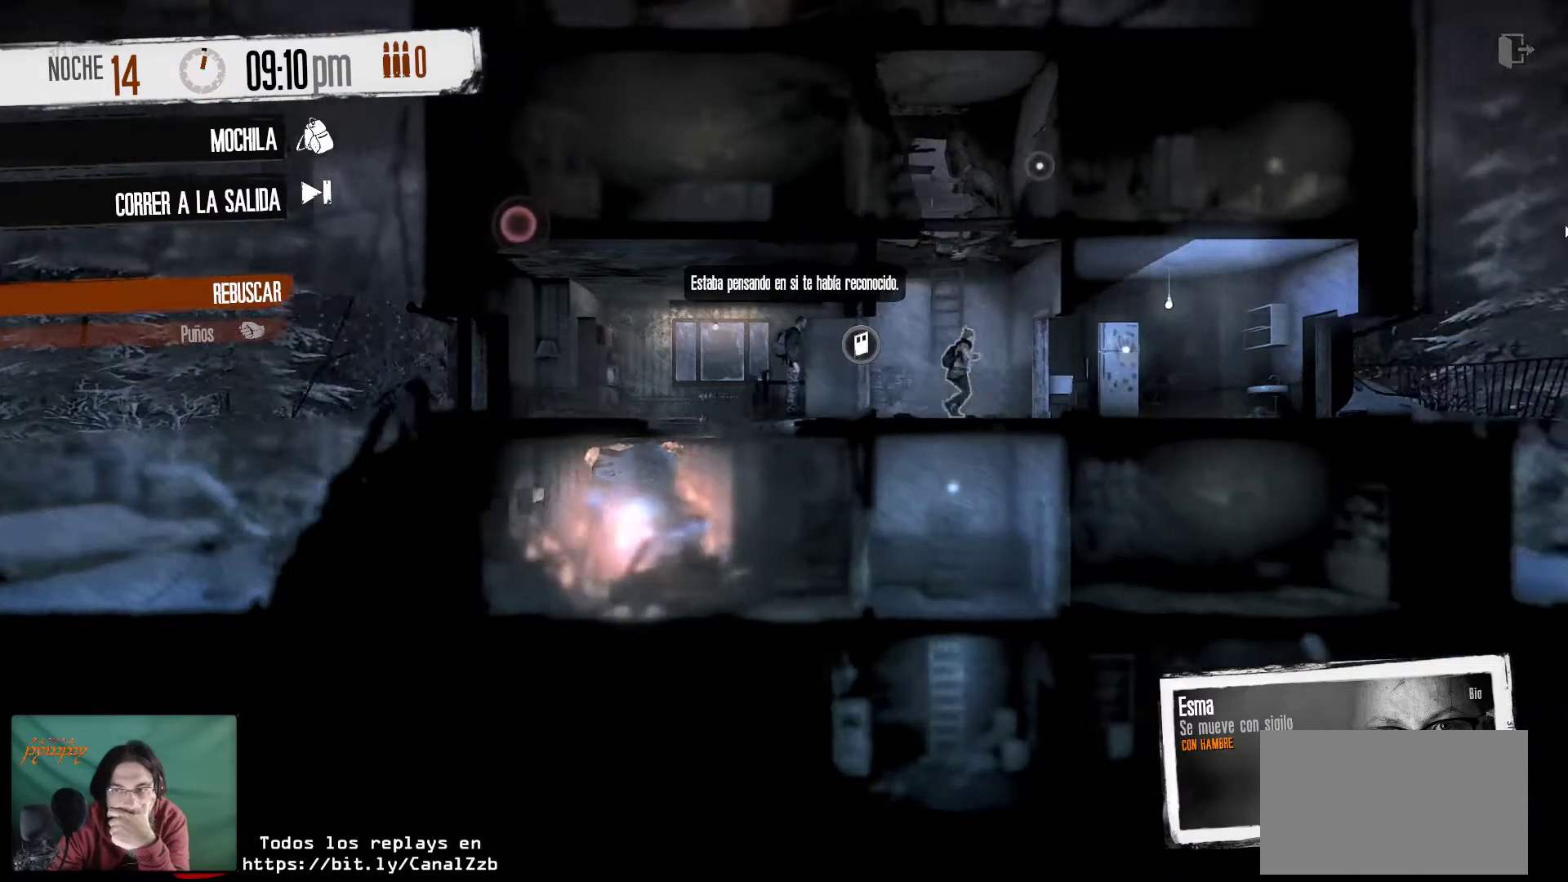
{"keys": [], "mouse": [], "mouse_move": "down", "events": []}
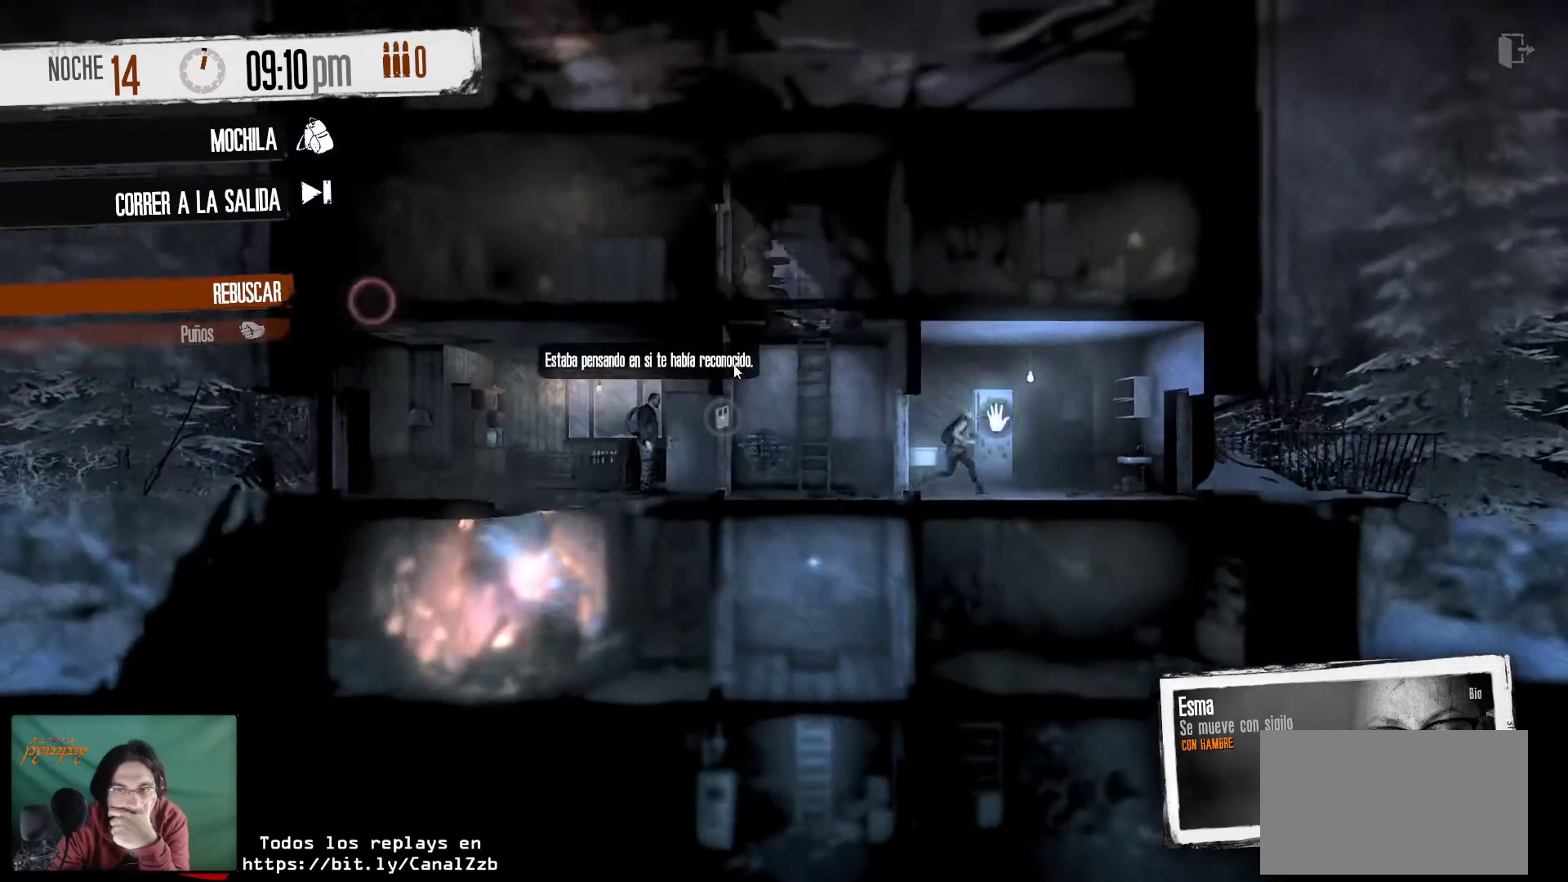
{"keys": [], "mouse": [], "mouse_move": "down-right", "events": []}